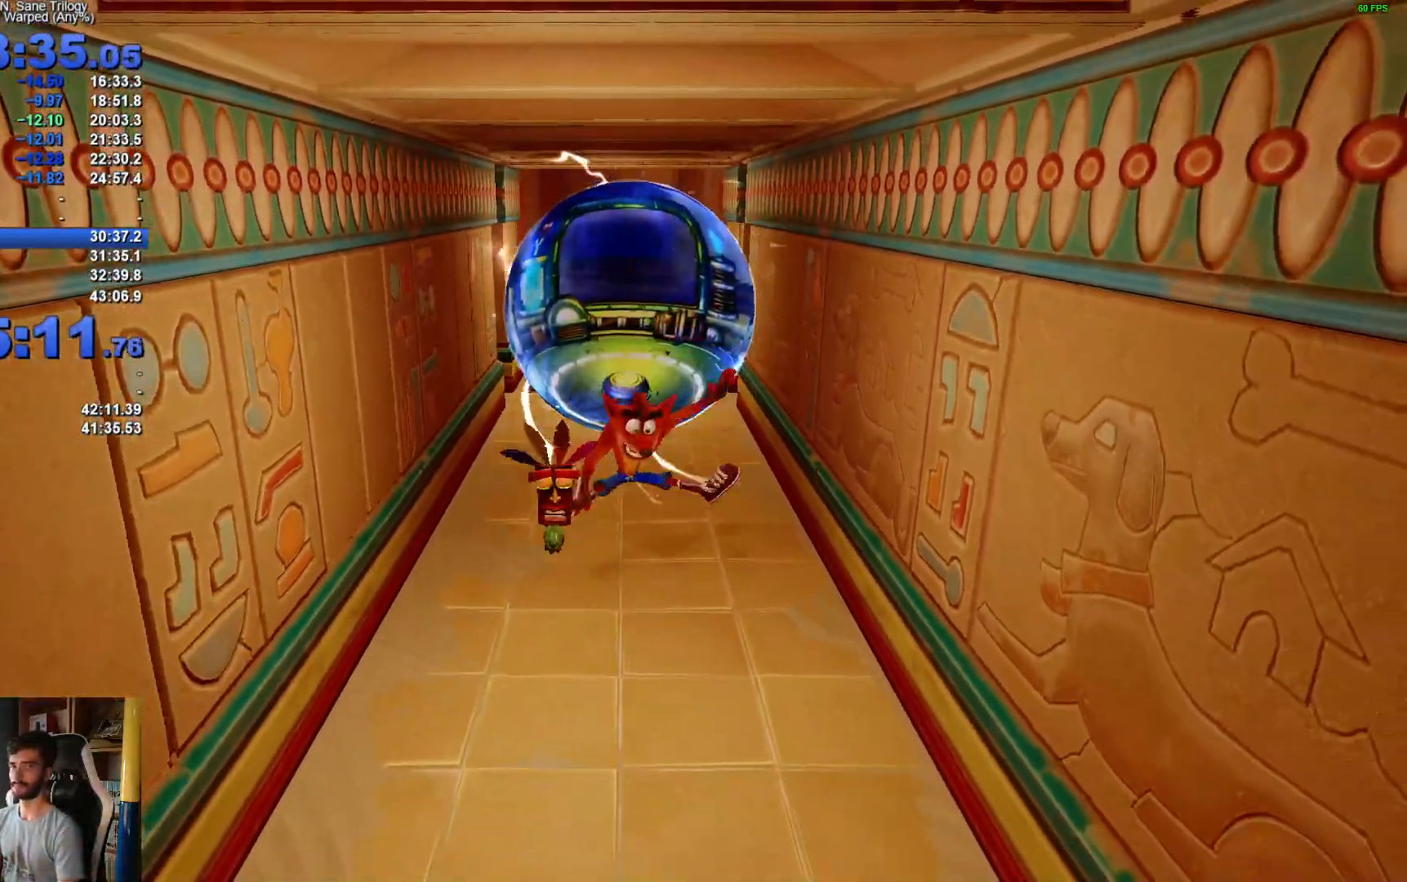
Gameplay with a controller (Xbox layout); each line is a JSON object with the inputs held at the frame after it. "events" lists button and stick changes between this image and that frame as [ms after this image, input, new state], when the widget could be followed in between.
{"buttons": [], "left_stick": "up", "right_stick": "center", "events": [[483, "left_stick", "up"]]}
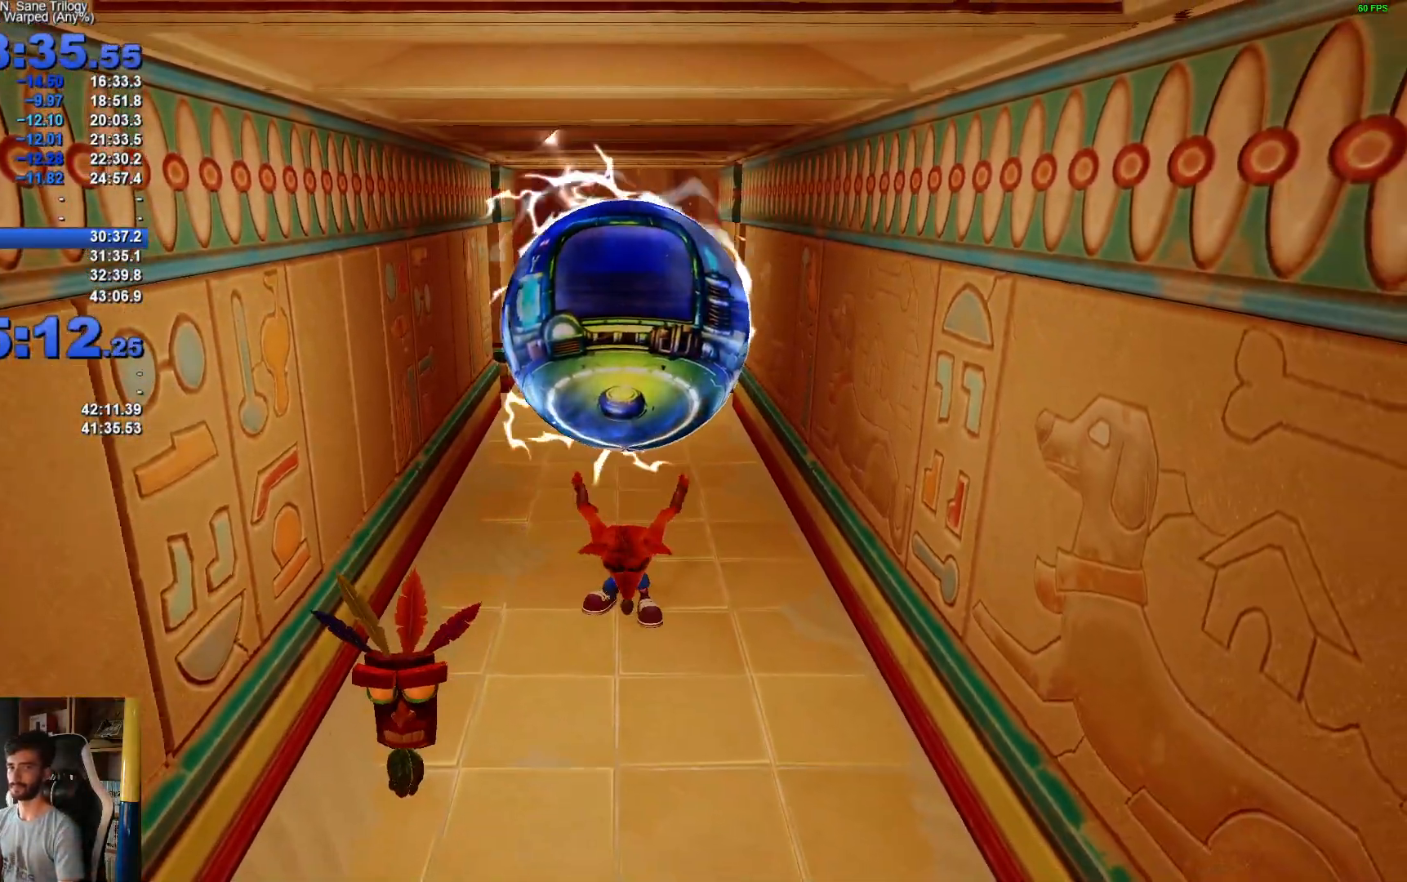
{"buttons": [], "left_stick": "up", "right_stick": "center", "events": []}
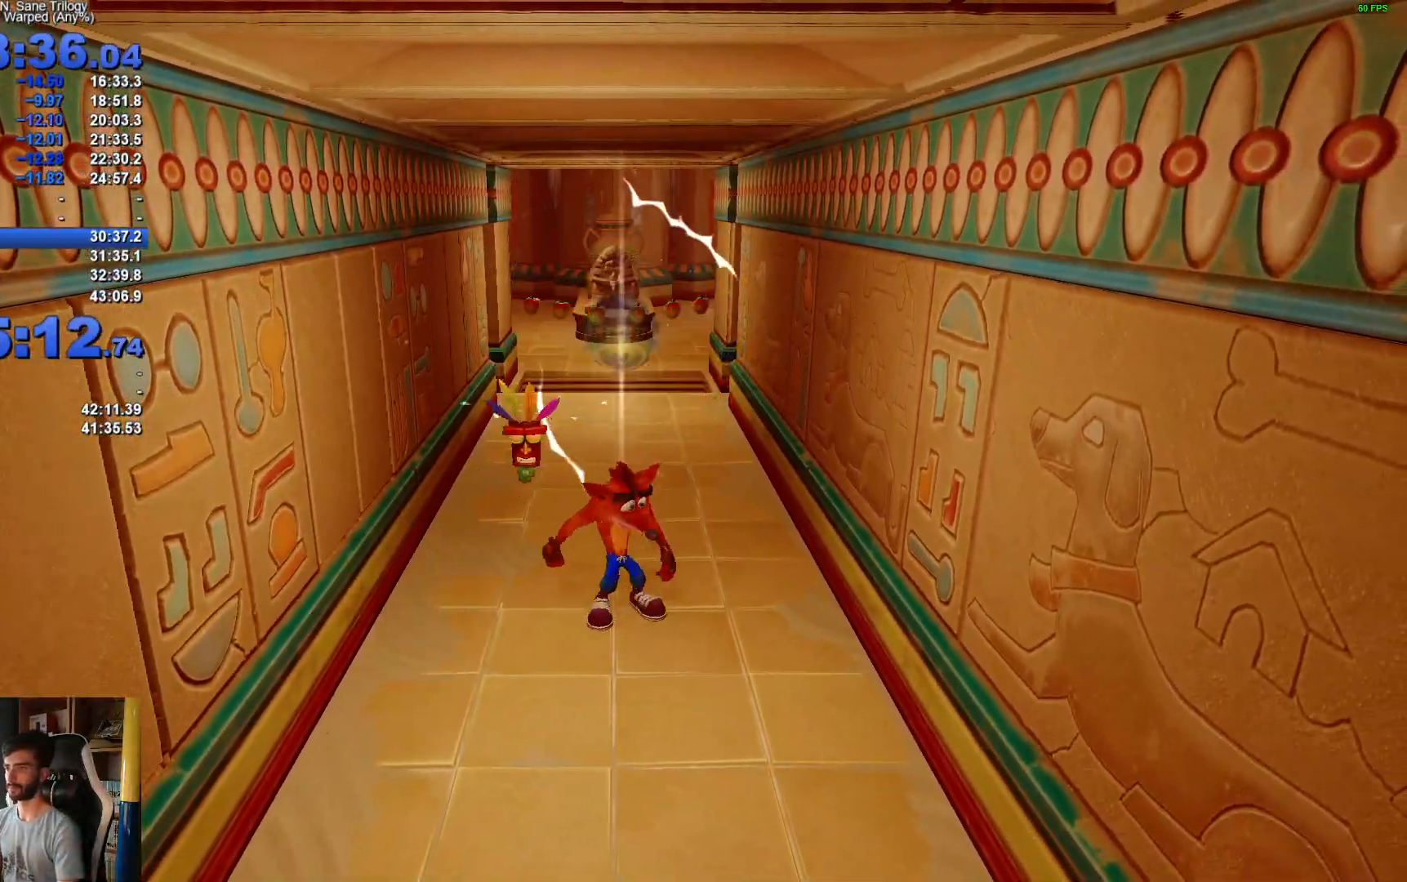
{"buttons": ["X"], "left_stick": "up", "right_stick": "center", "events": [[217, "R1", "down"], [333, "R1", "up"], [417, "X", "down"]]}
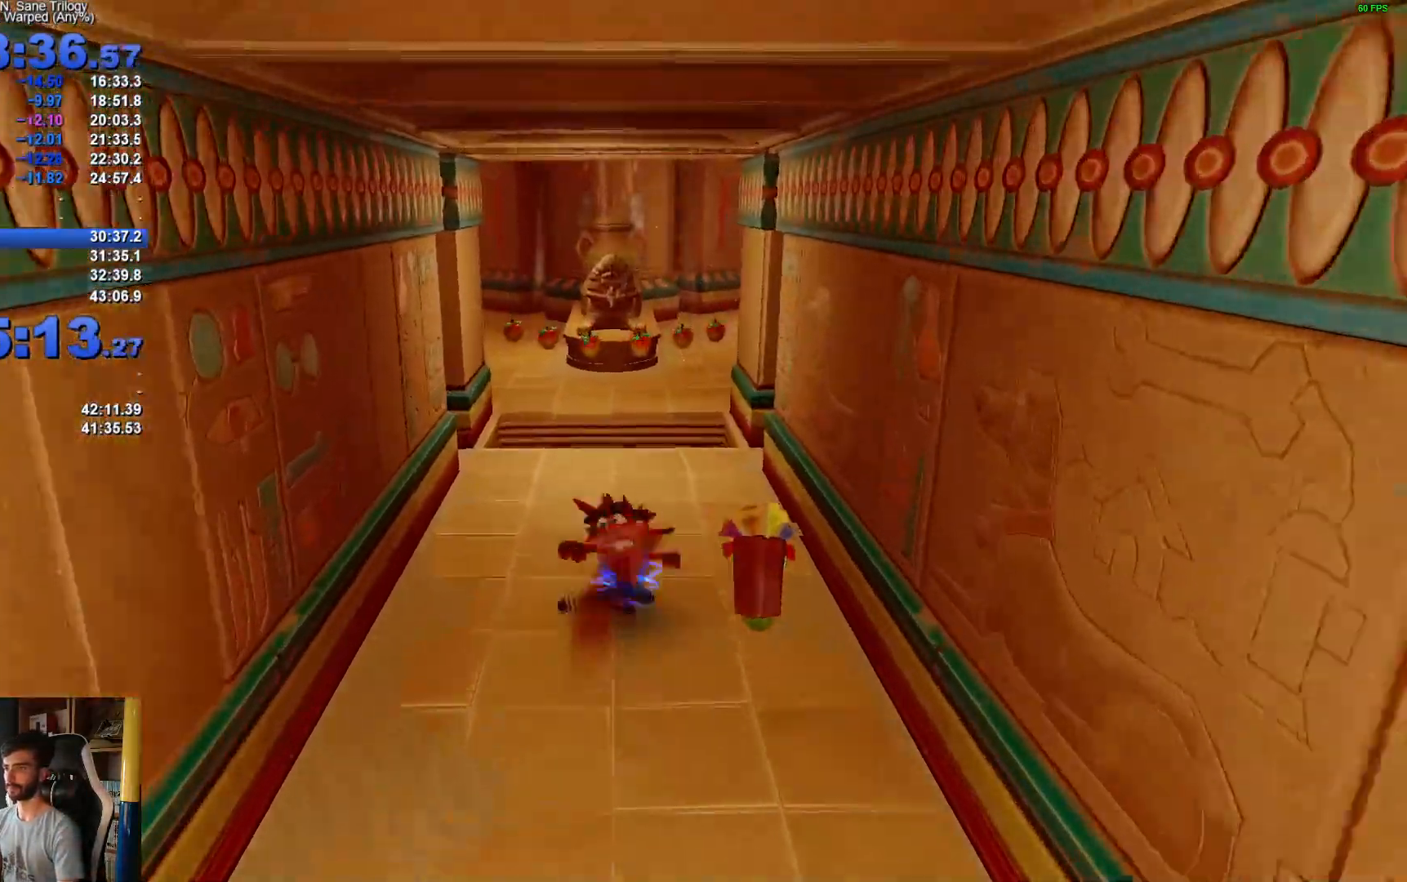
{"buttons": [], "left_stick": "up", "right_stick": "center", "events": [[17, "X", "up"], [50, "left_stick", "up-right"], [233, "left_stick", "up"]]}
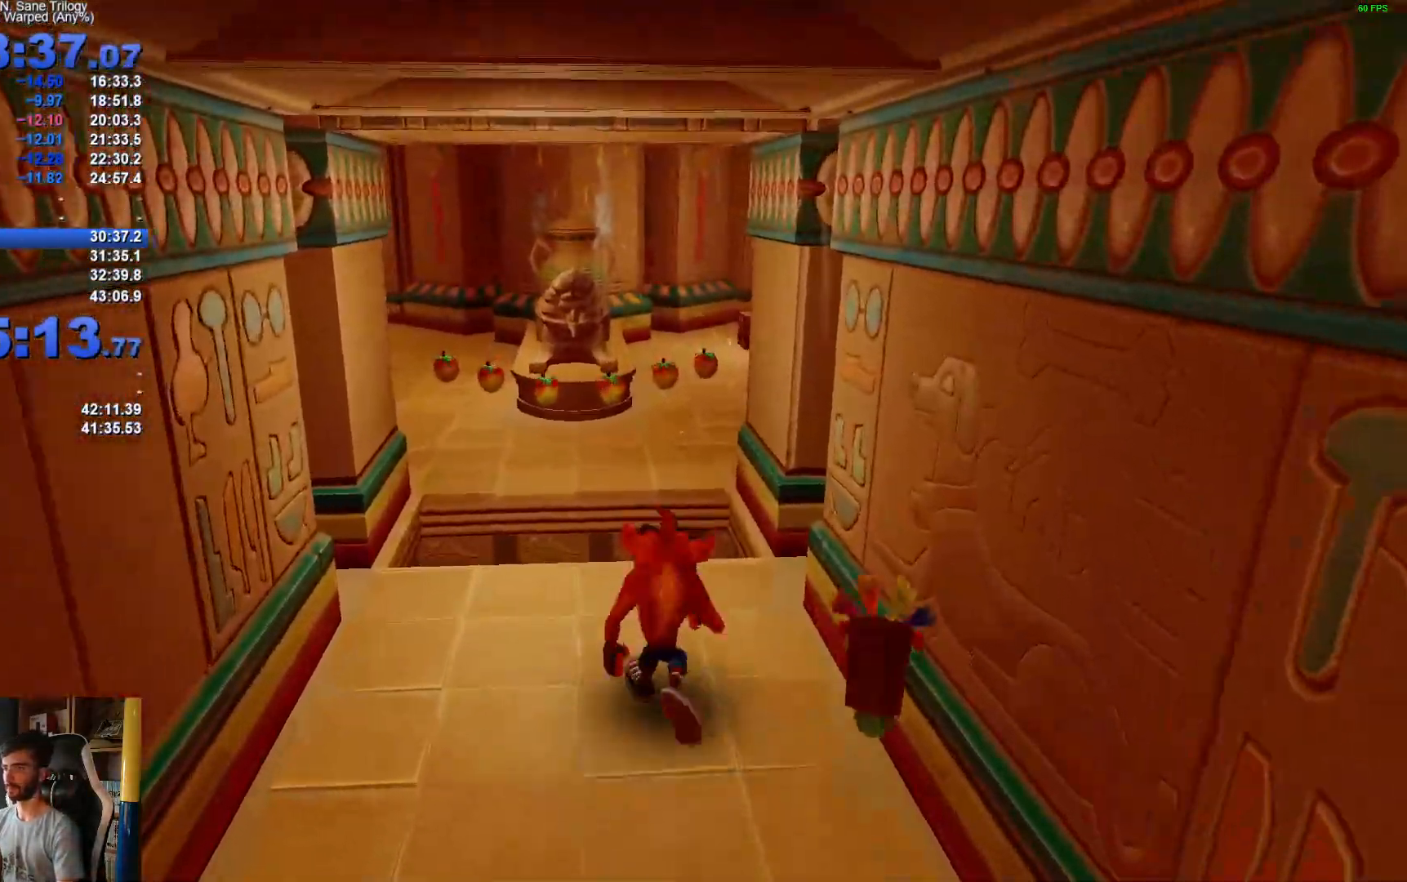
{"buttons": ["X"], "left_stick": "up", "right_stick": "center", "events": [[17, "R1", "down"], [117, "X", "down"], [167, "A", "down"], [167, "R1", "up"], [283, "A", "up"], [283, "X", "up"], [367, "X", "down"]]}
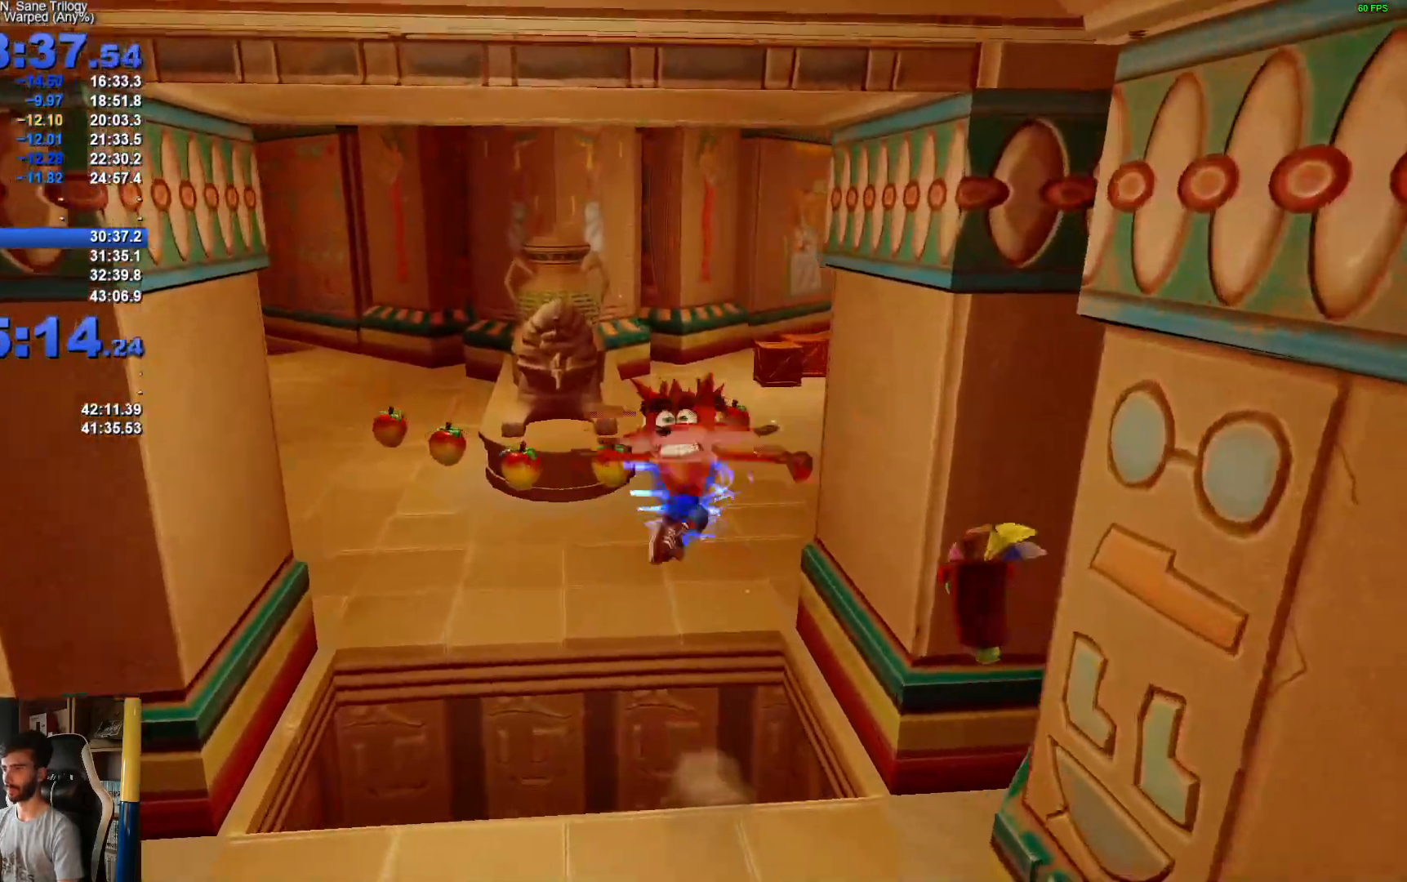
{"buttons": [], "left_stick": "up", "right_stick": "center", "events": [[67, "X", "up"], [217, "X", "down"], [500, "X", "up"]]}
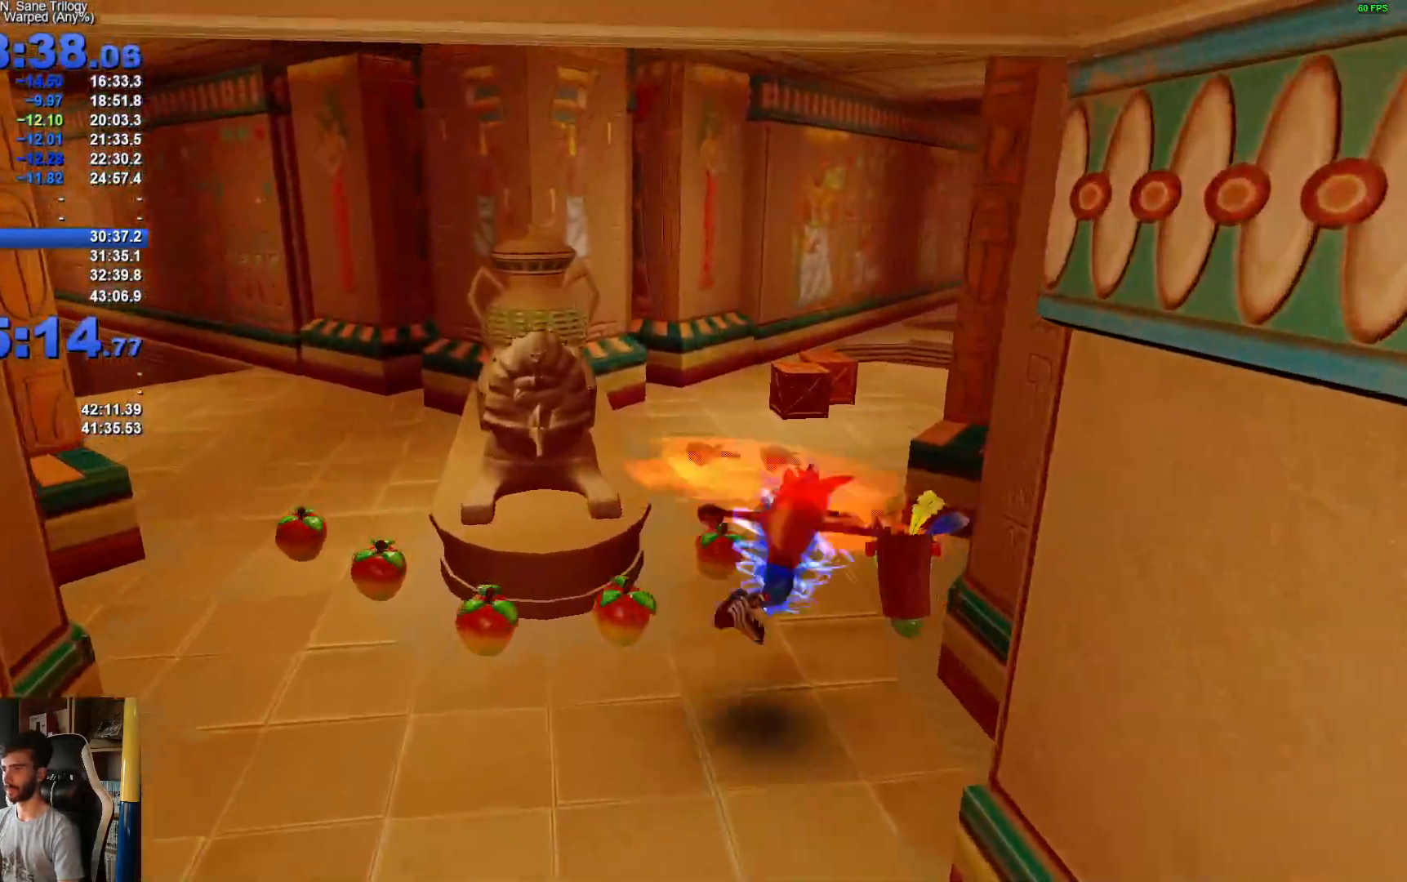
{"buttons": ["X"], "left_stick": "up", "right_stick": "center", "events": [[100, "X", "down"], [200, "X", "up"], [300, "X", "down"]]}
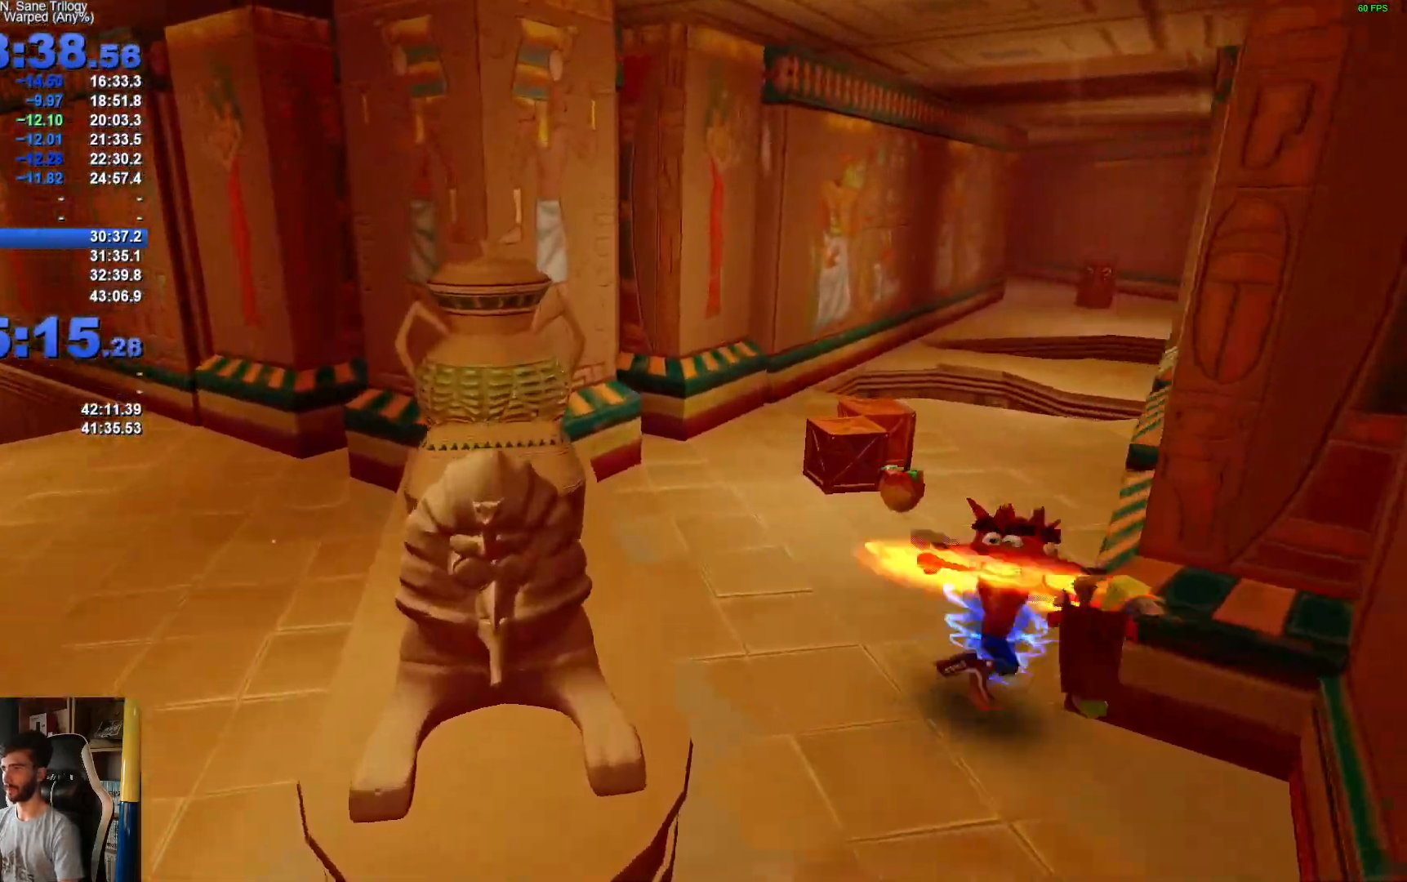
{"buttons": ["X"], "left_stick": "up", "right_stick": "center", "events": []}
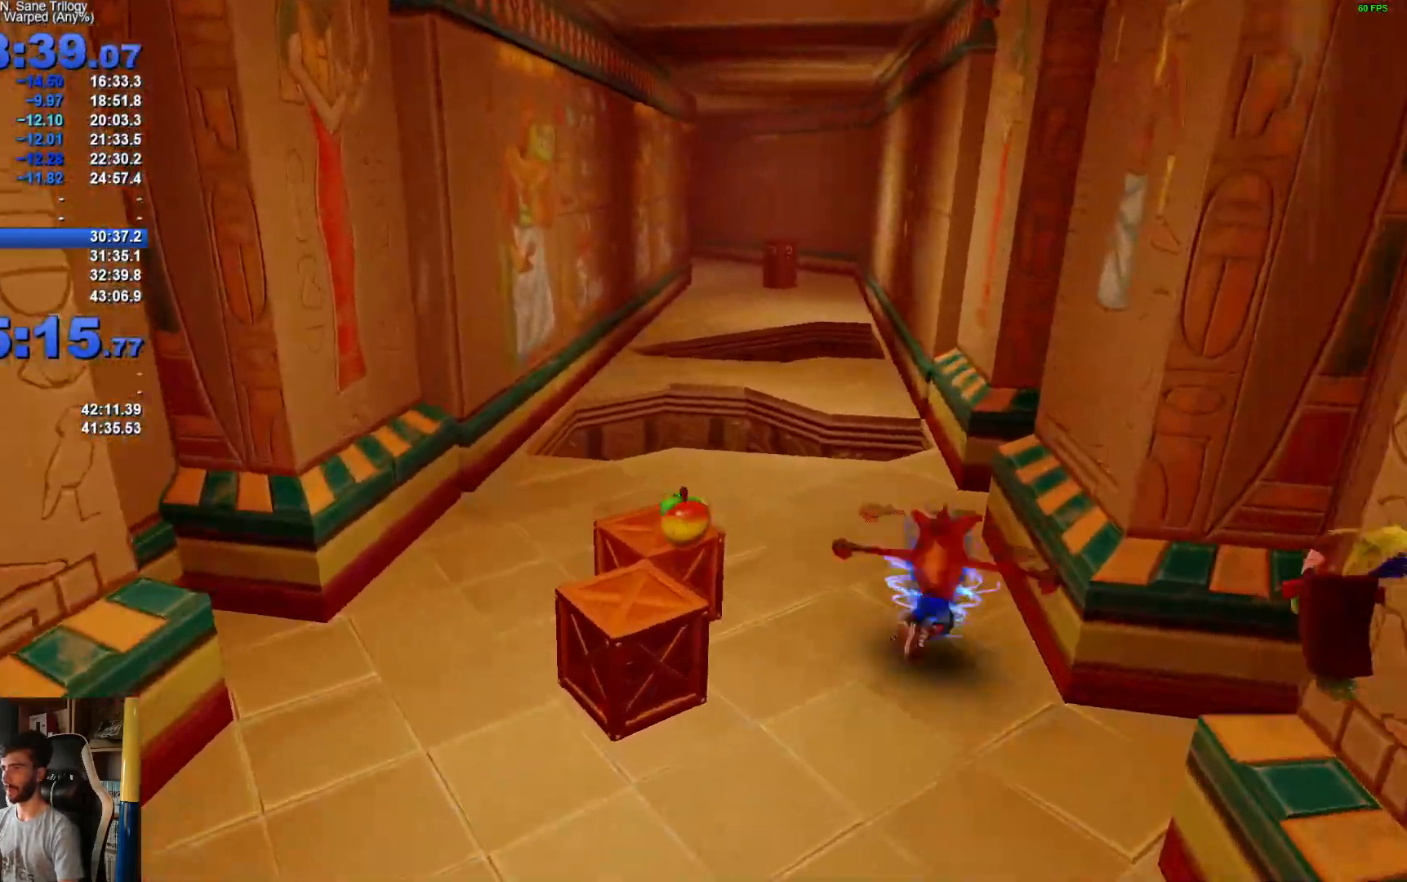
{"buttons": ["A"], "left_stick": "up", "right_stick": "center"}
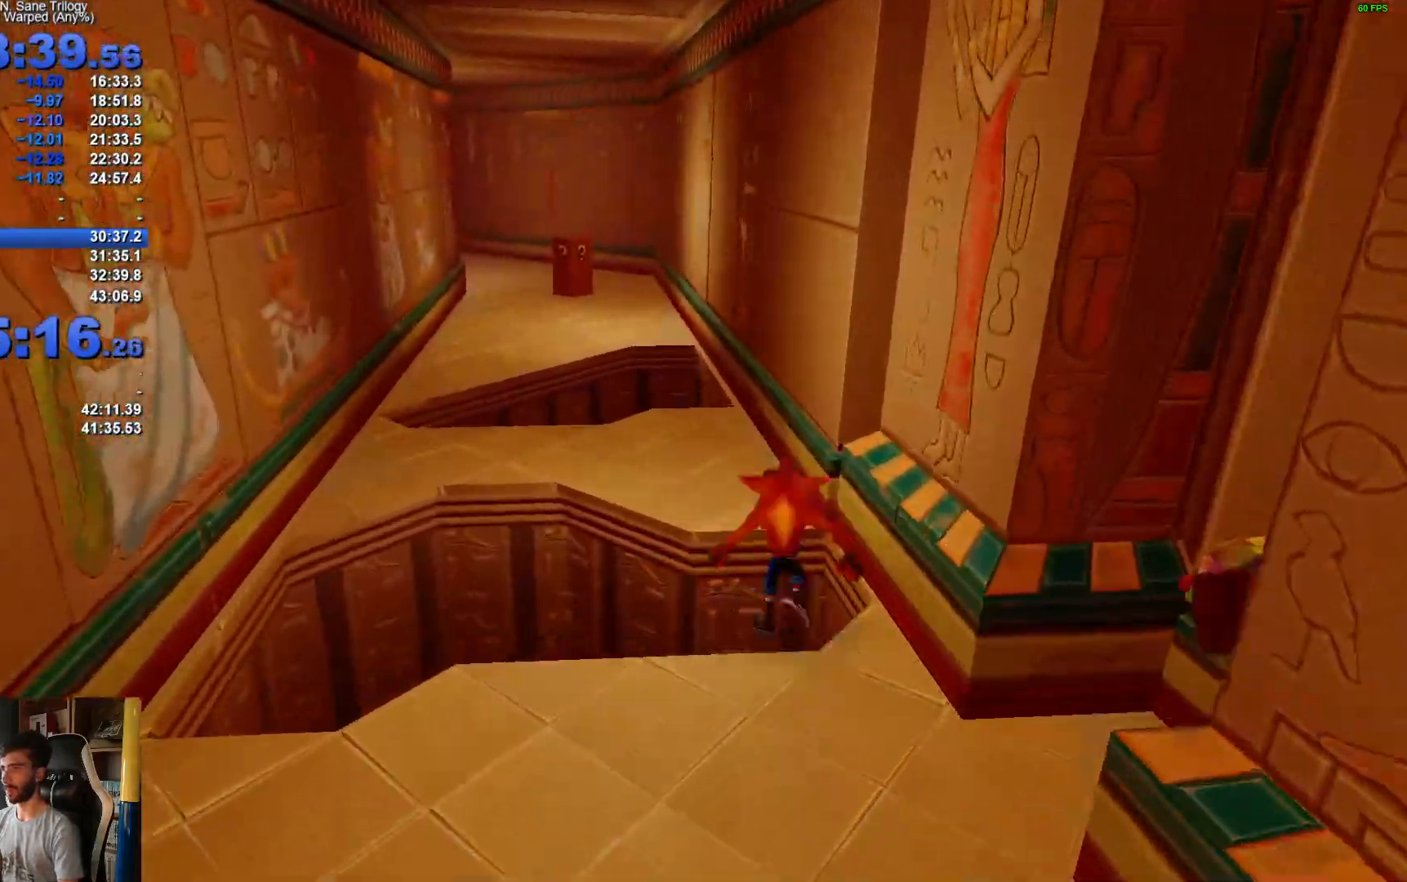
{"buttons": [], "left_stick": "up", "right_stick": "center", "events": [[217, "A", "up"]]}
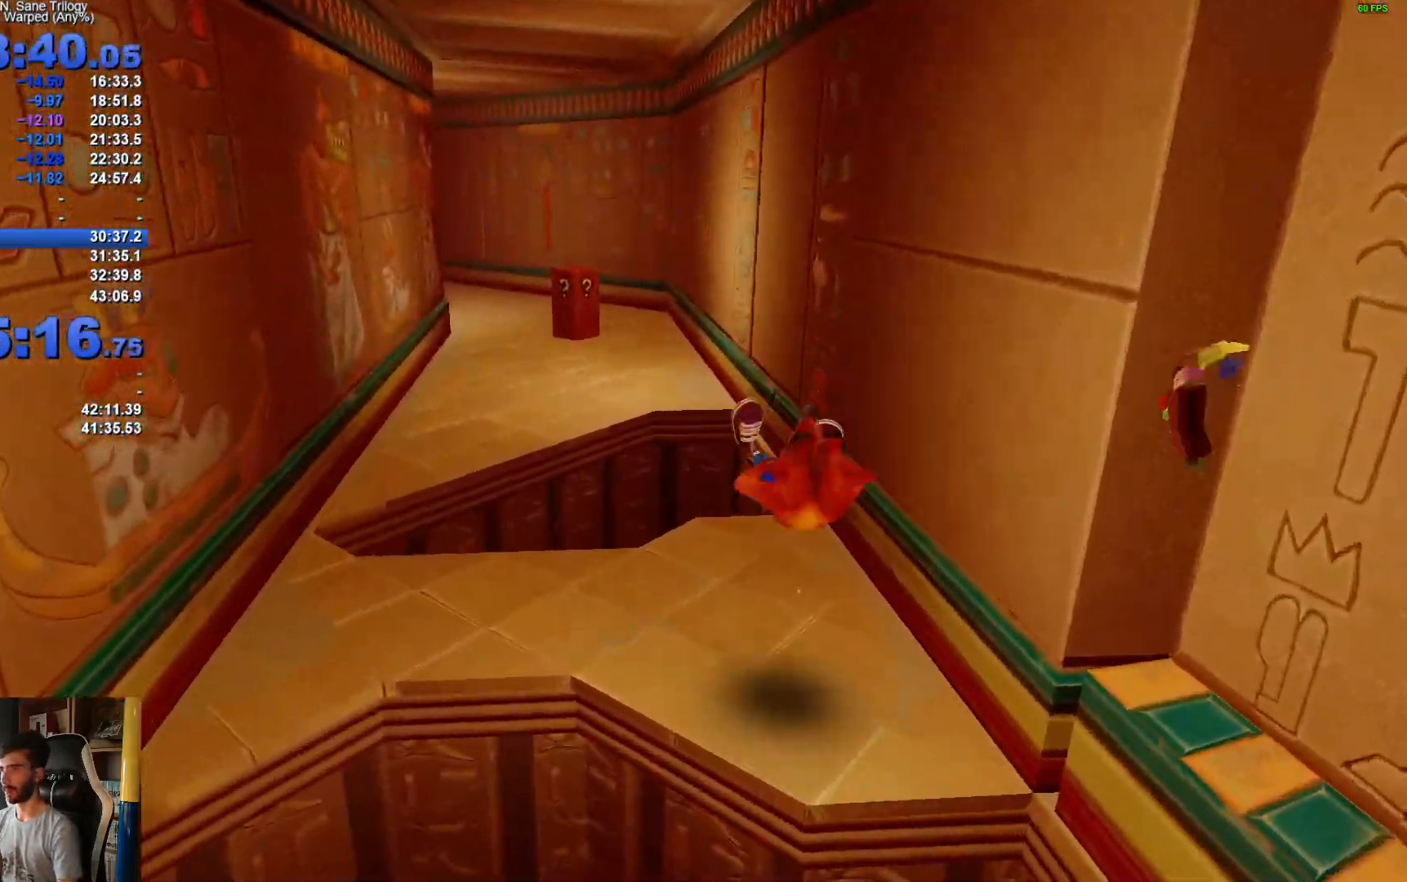
{"buttons": ["A", "X"], "left_stick": "up-left", "right_stick": "center", "events": [[167, "X", "down"], [250, "R1", "down"], [383, "left_stick", "up-left"], [417, "A", "down"], [433, "R1", "up"]]}
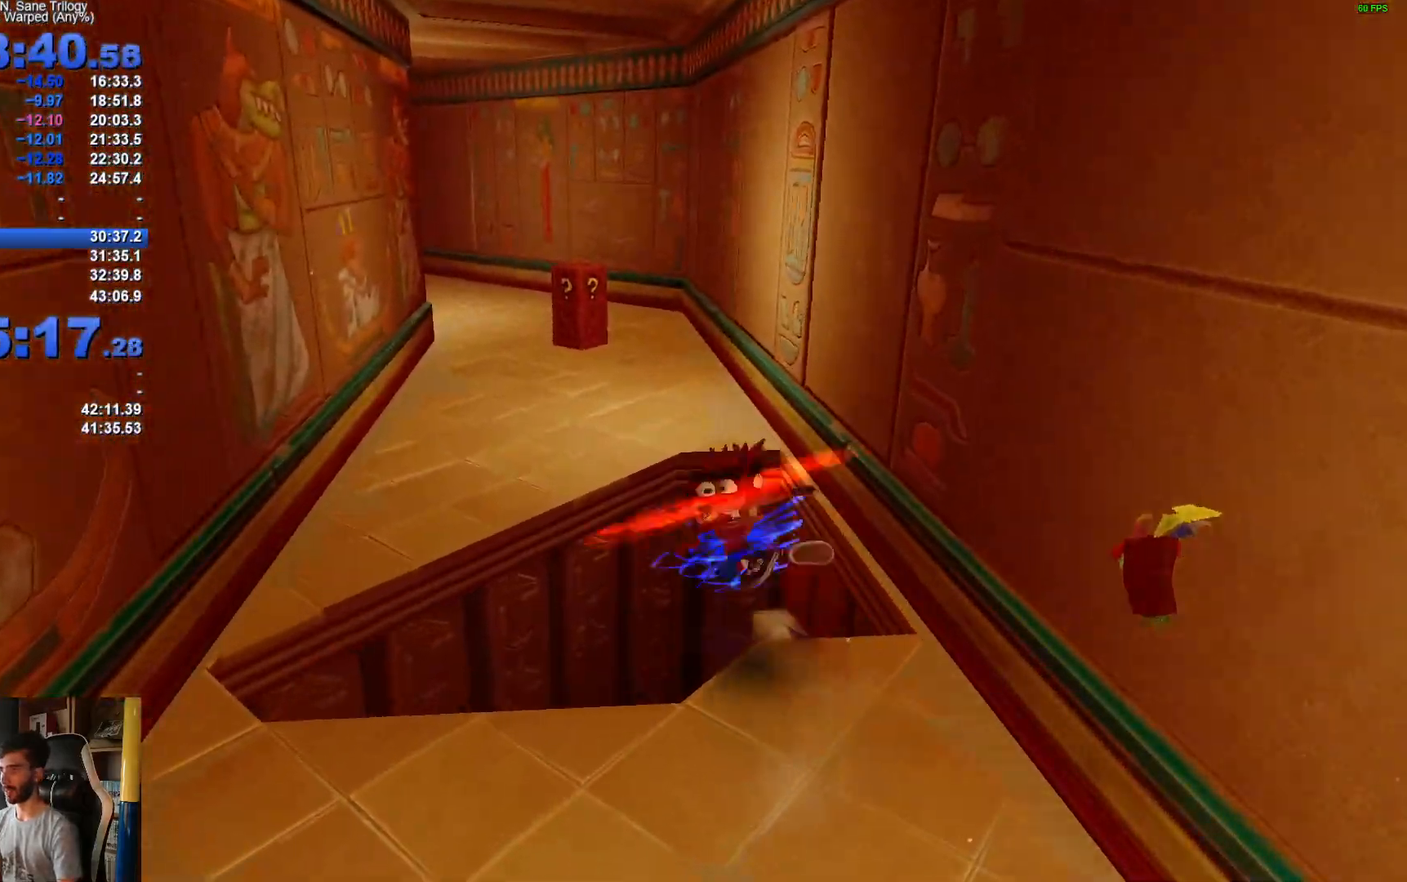
{"buttons": [], "left_stick": "up-left", "right_stick": "center", "events": [[33, "A", "up"], [33, "X", "up"], [100, "X", "down"], [183, "X", "up"]]}
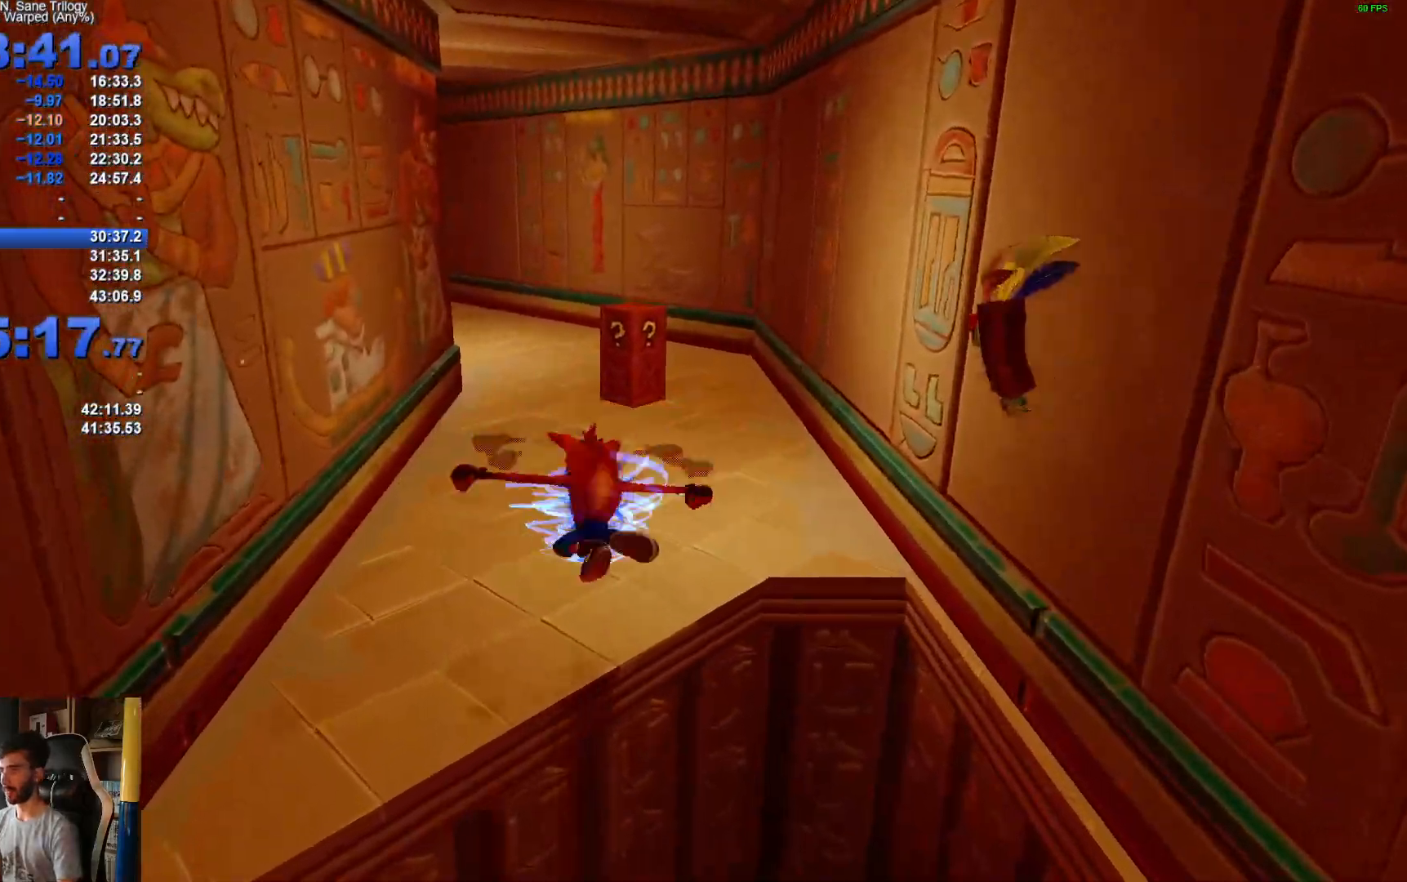
{"buttons": [], "left_stick": "up", "right_stick": "center", "events": [[100, "left_stick", "up"], [200, "X", "down"], [300, "X", "up"], [417, "X", "down"], [500, "X", "up"]]}
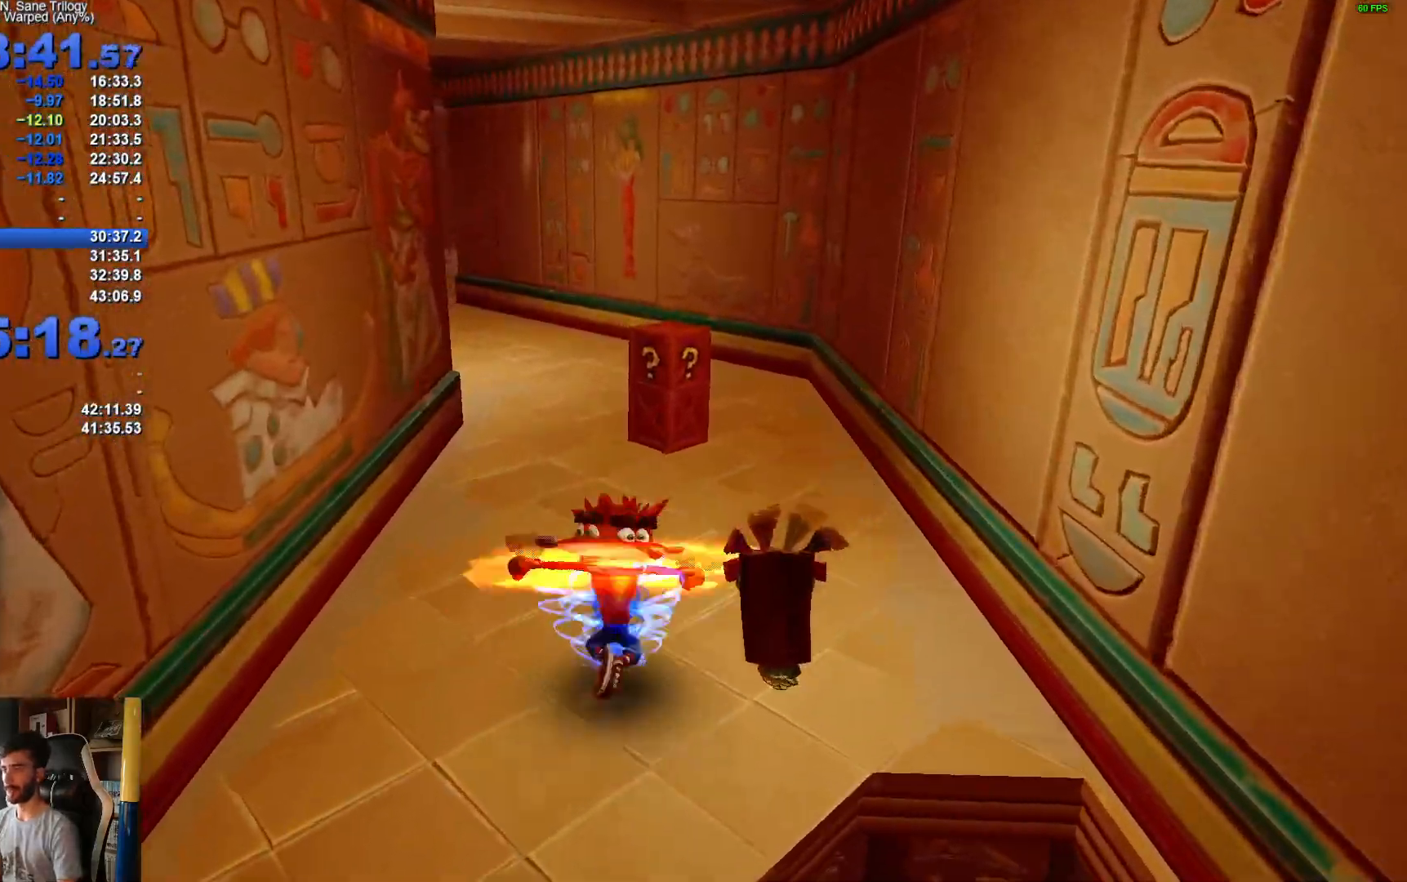
{"buttons": [], "left_stick": "up", "right_stick": "center", "events": [[117, "X", "down"], [200, "X", "up"], [317, "X", "down"], [400, "X", "up"]]}
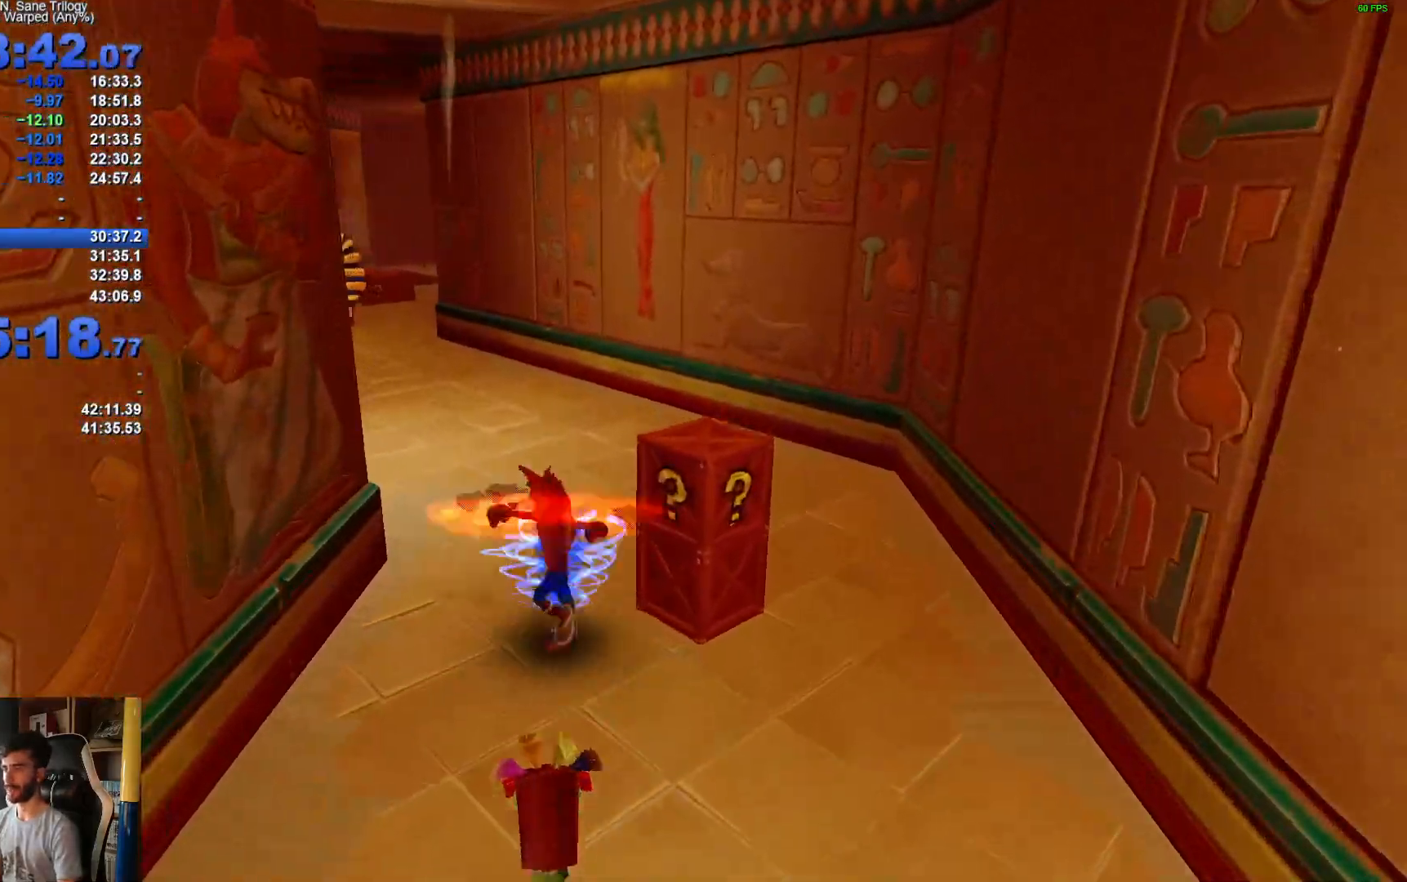
{"buttons": ["X"], "left_stick": "up", "right_stick": "center", "events": [[17, "X", "down"], [100, "X", "up"], [217, "X", "down"], [333, "X", "up"], [417, "X", "down"]]}
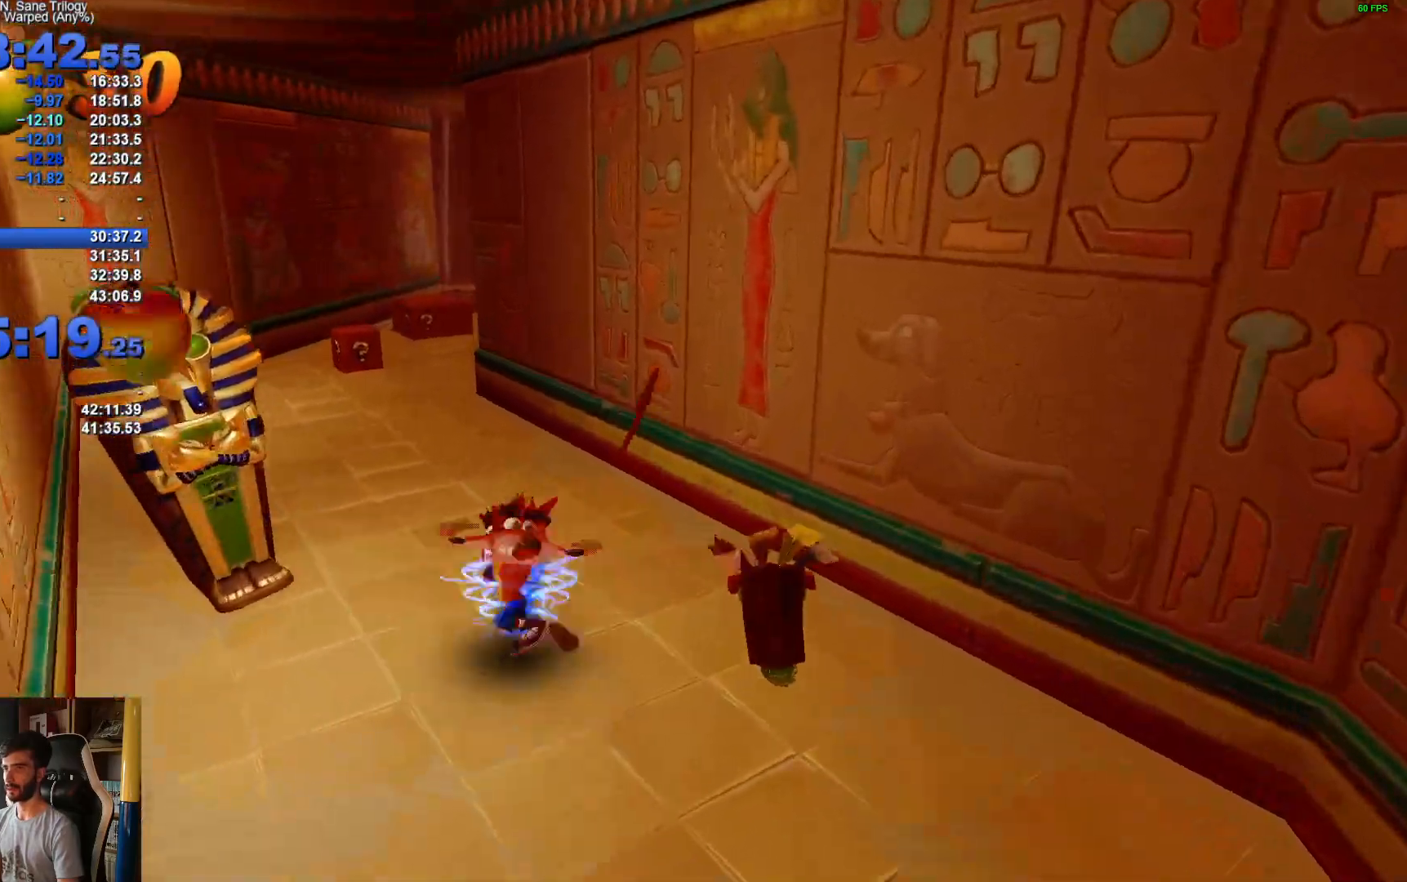
{"buttons": [], "left_stick": "up", "right_stick": "center", "events": [[33, "X", "up"]]}
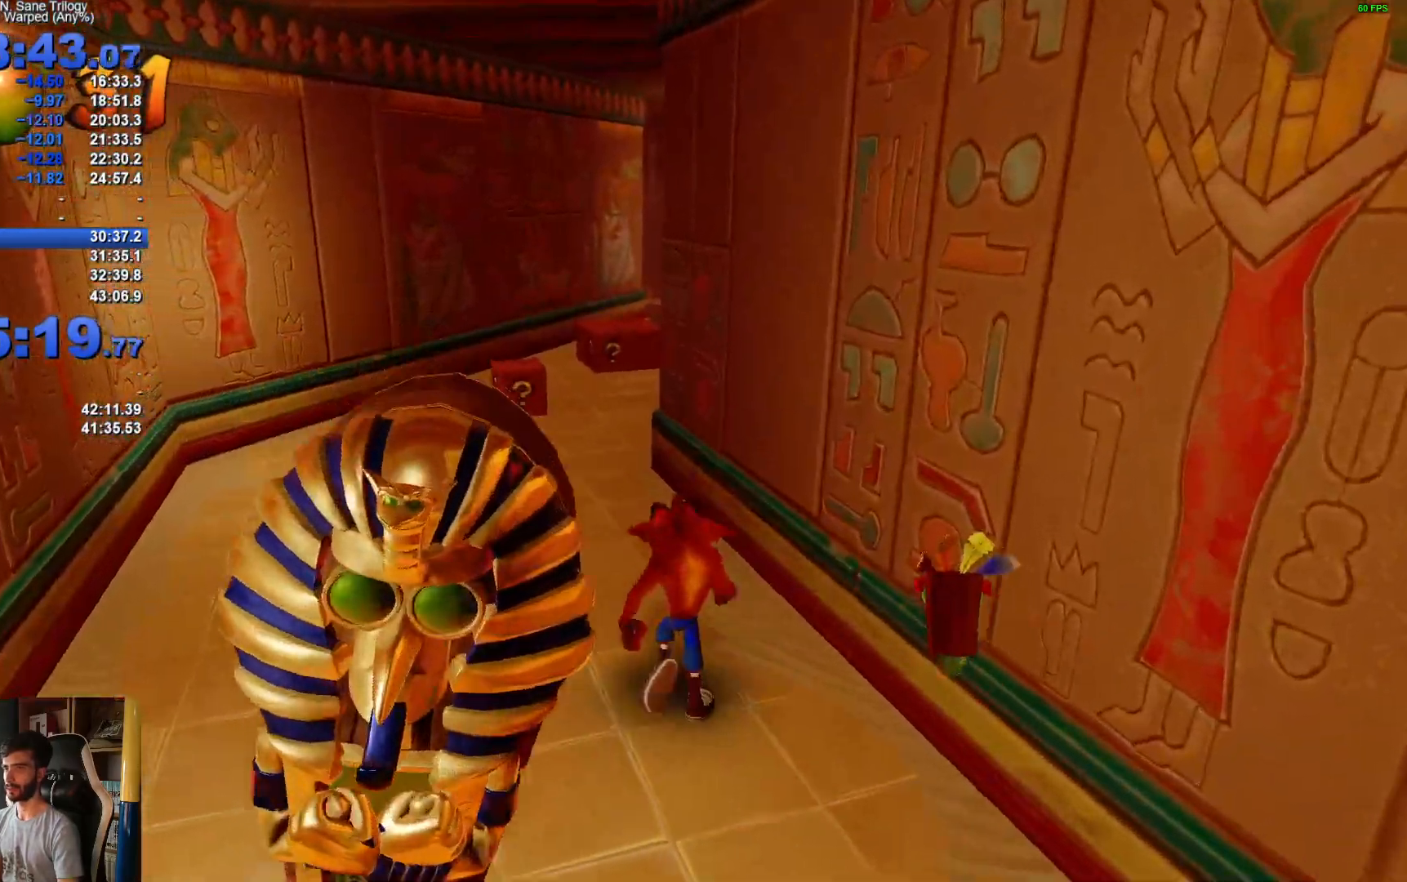
{"buttons": [], "left_stick": "up", "right_stick": "center", "events": [[83, "R1", "down"], [167, "X", "down"], [200, "A", "down"], [233, "R1", "up"], [317, "X", "up"], [333, "A", "up"], [417, "X", "down"], [467, "X", "up"]]}
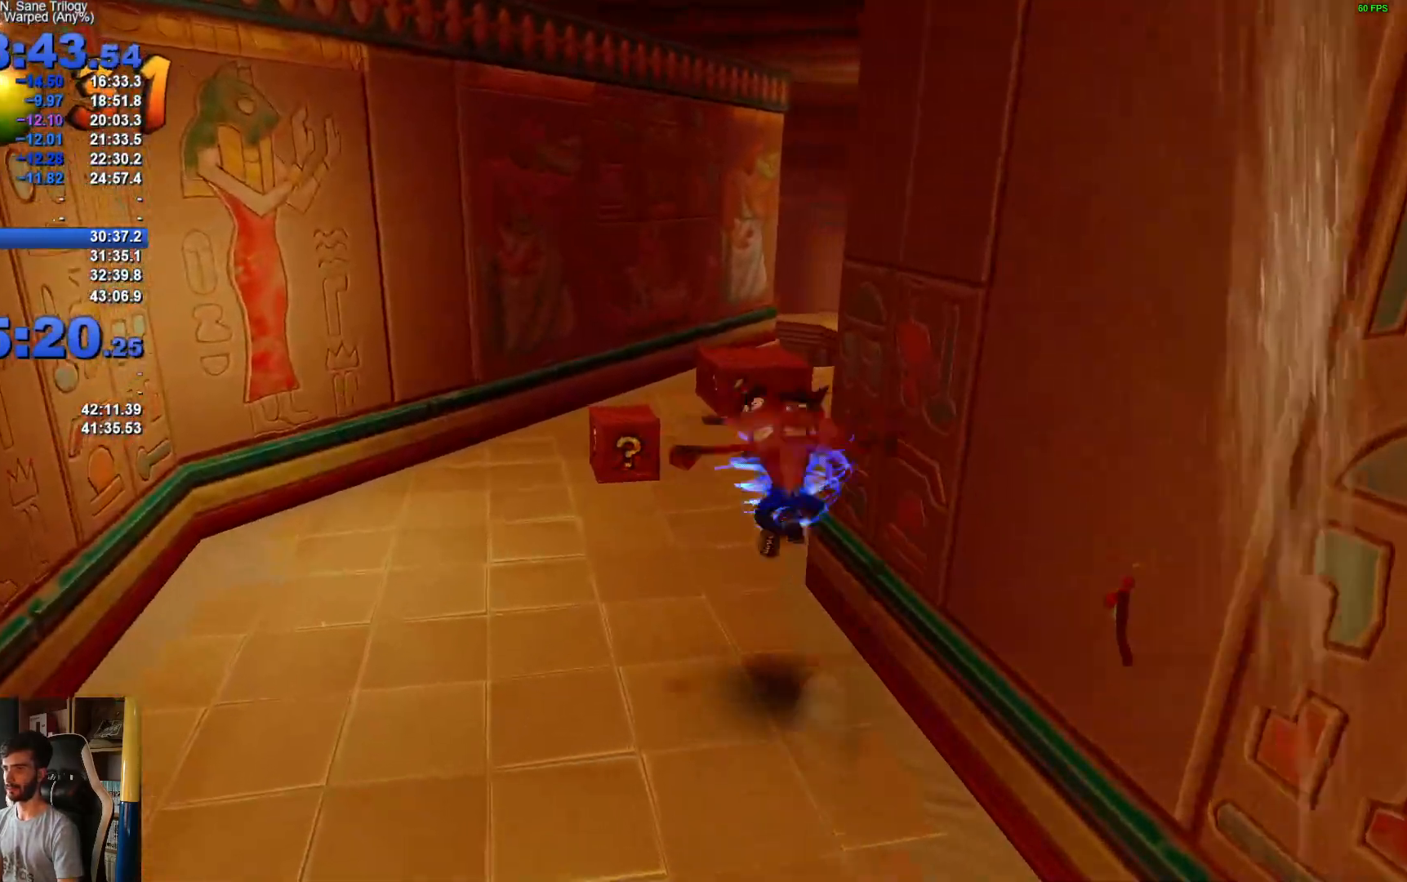
{"buttons": ["X"], "left_stick": "up", "right_stick": "center", "events": [[467, "X", "down"]]}
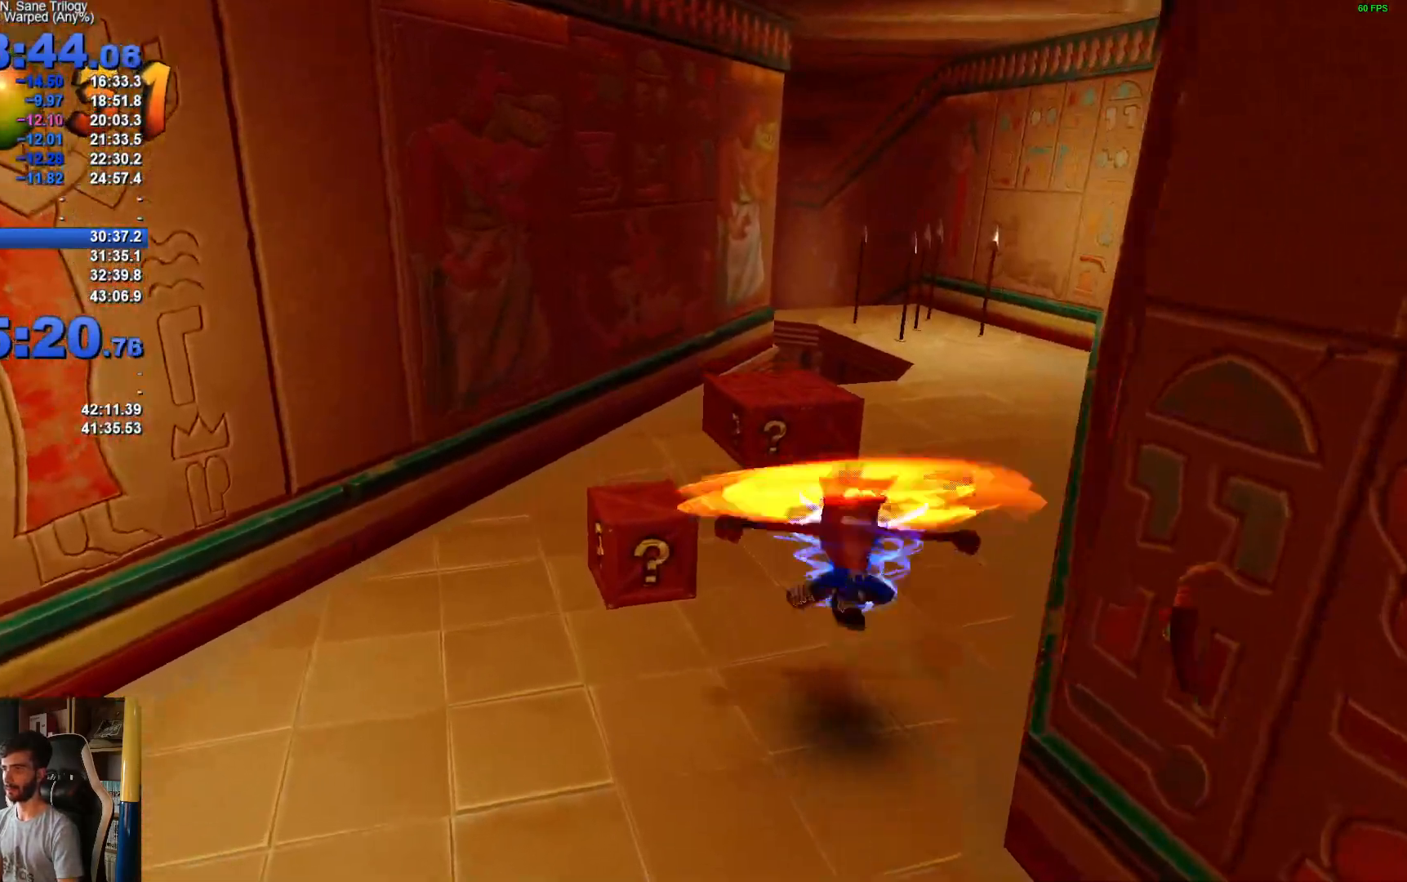
{"buttons": ["X"], "left_stick": "up", "right_stick": "center", "events": [[83, "X", "up"], [200, "X", "down"], [300, "X", "up"], [417, "X", "down"]]}
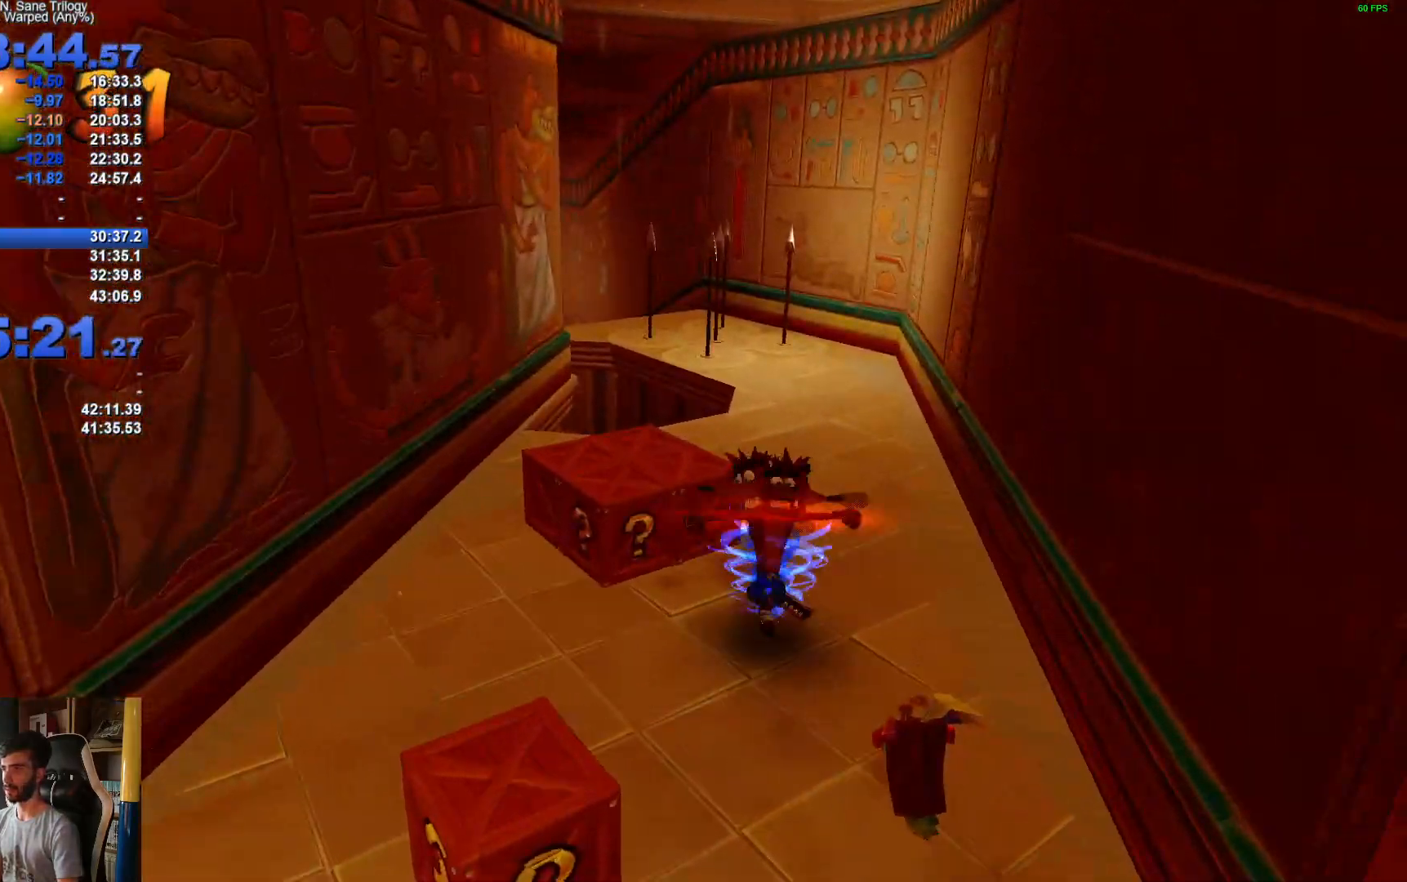
{"buttons": [], "left_stick": "up", "right_stick": "center", "events": [[17, "X", "up"], [133, "X", "down"], [250, "X", "up"], [333, "X", "down"], [450, "X", "up"]]}
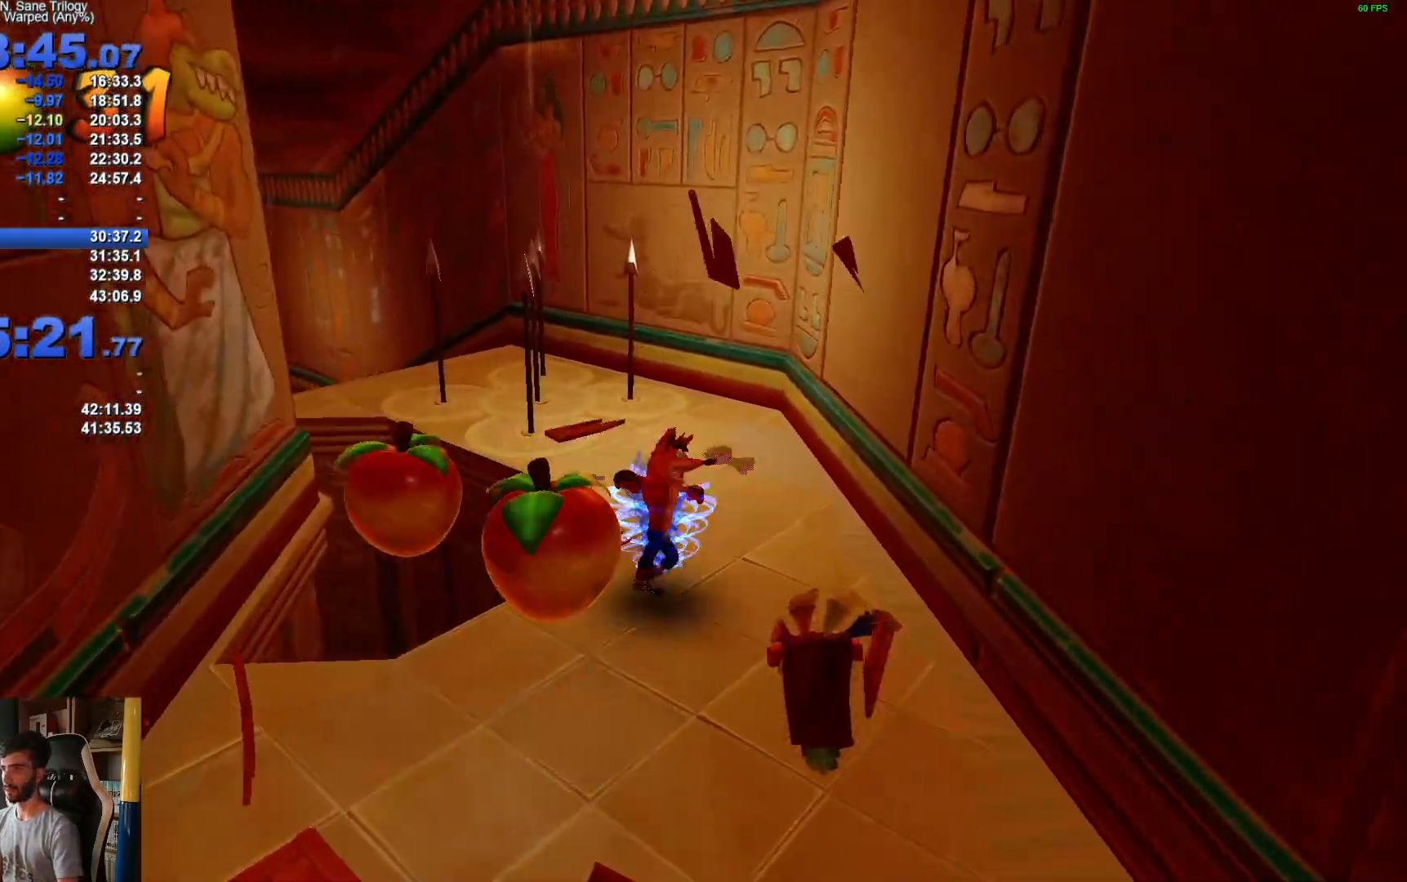
{"buttons": [], "left_stick": "up-left", "right_stick": "center", "events": [[50, "X", "down"], [150, "X", "up"], [250, "X", "down"], [333, "left_stick", "up-left"], [350, "X", "up"]]}
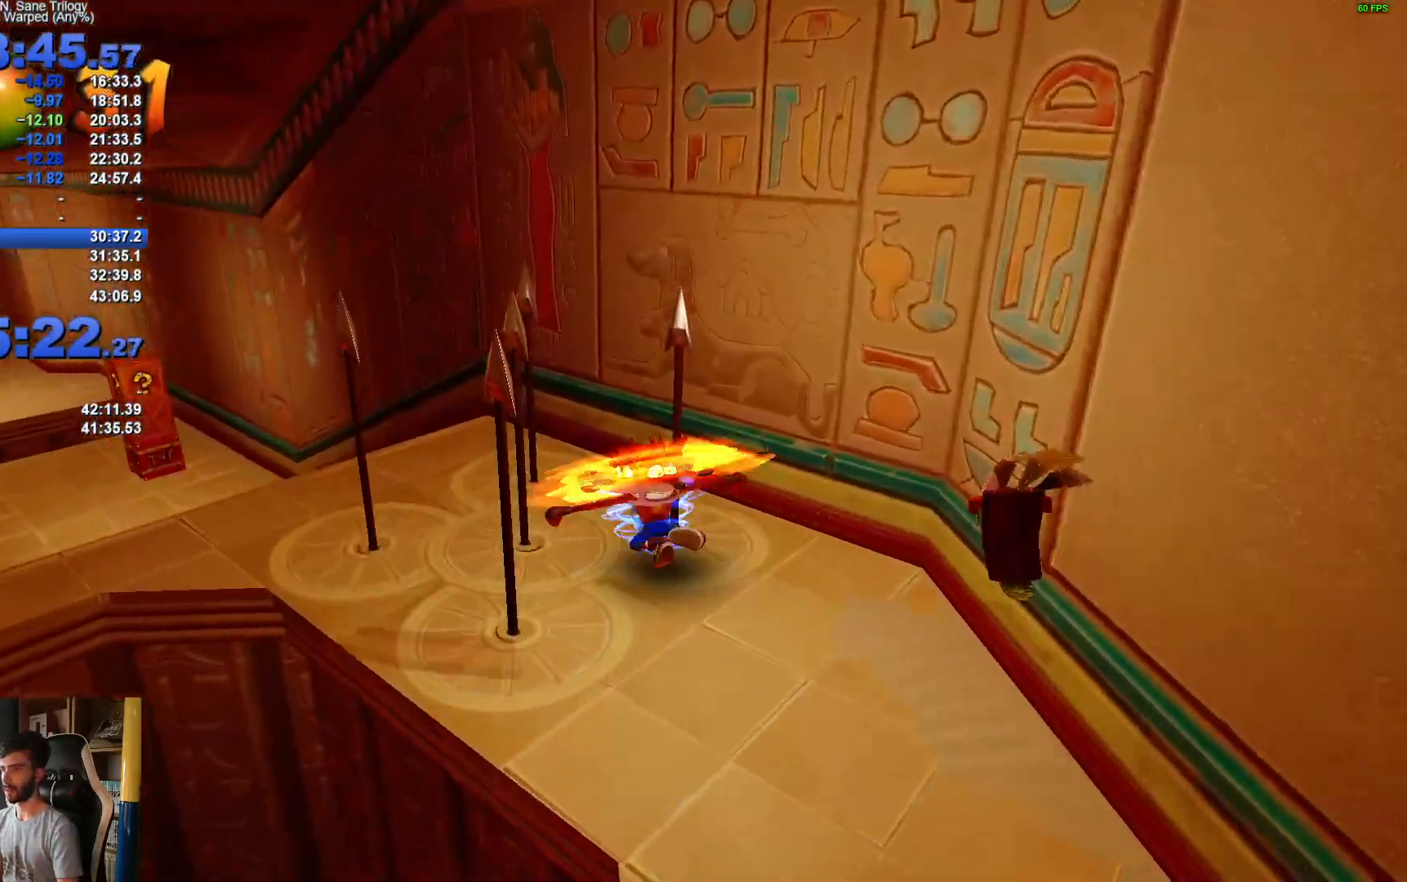
{"buttons": ["X"], "left_stick": "up-left", "right_stick": "center", "events": [[217, "R1", "down"], [333, "R1", "up"], [400, "X", "down"]]}
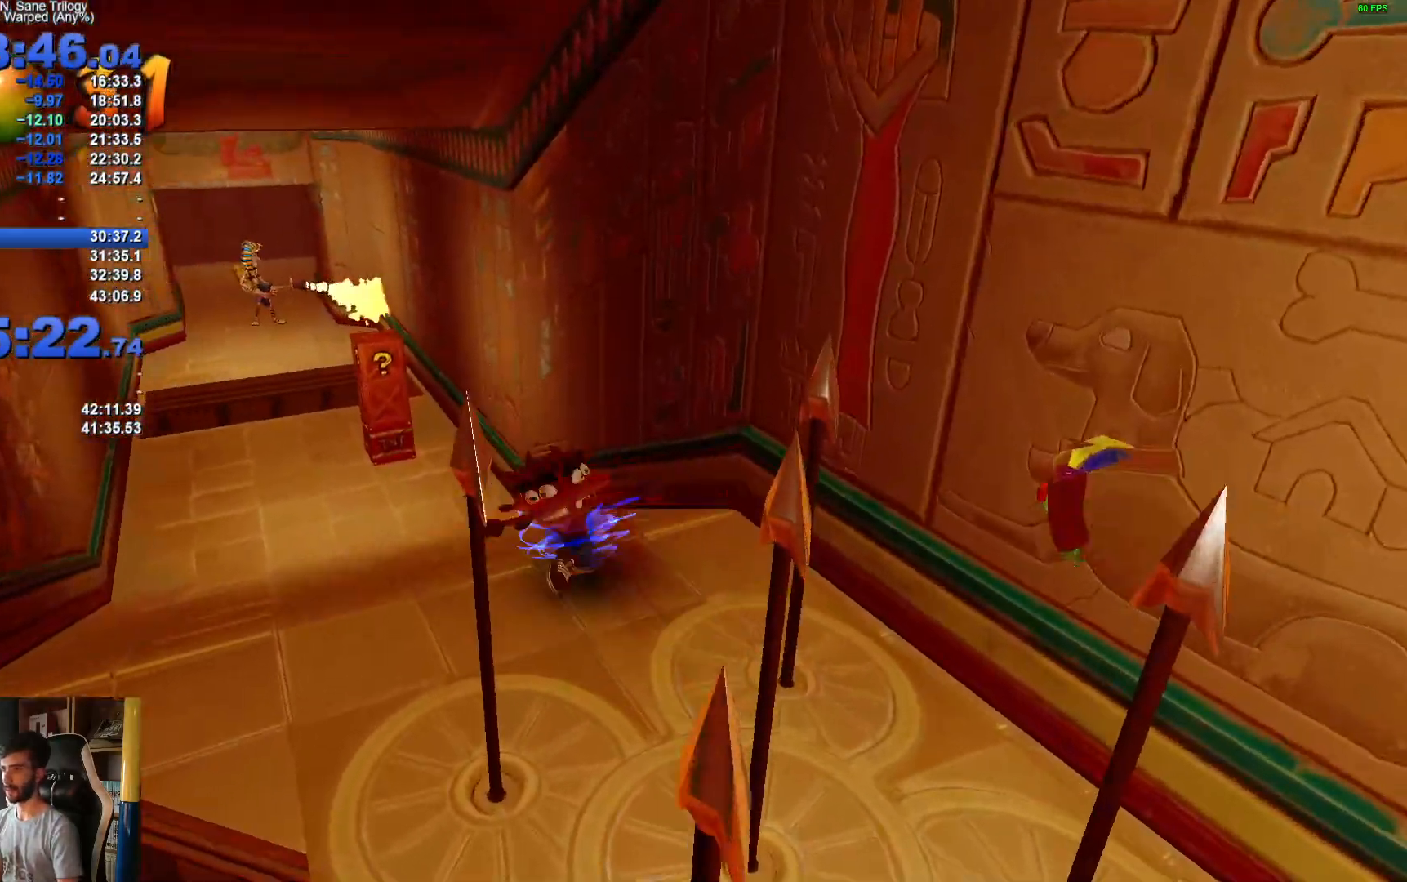
{"buttons": [], "left_stick": "up-left", "right_stick": "center", "events": [[33, "X", "up"], [317, "R1", "down"], [417, "R1", "up"]]}
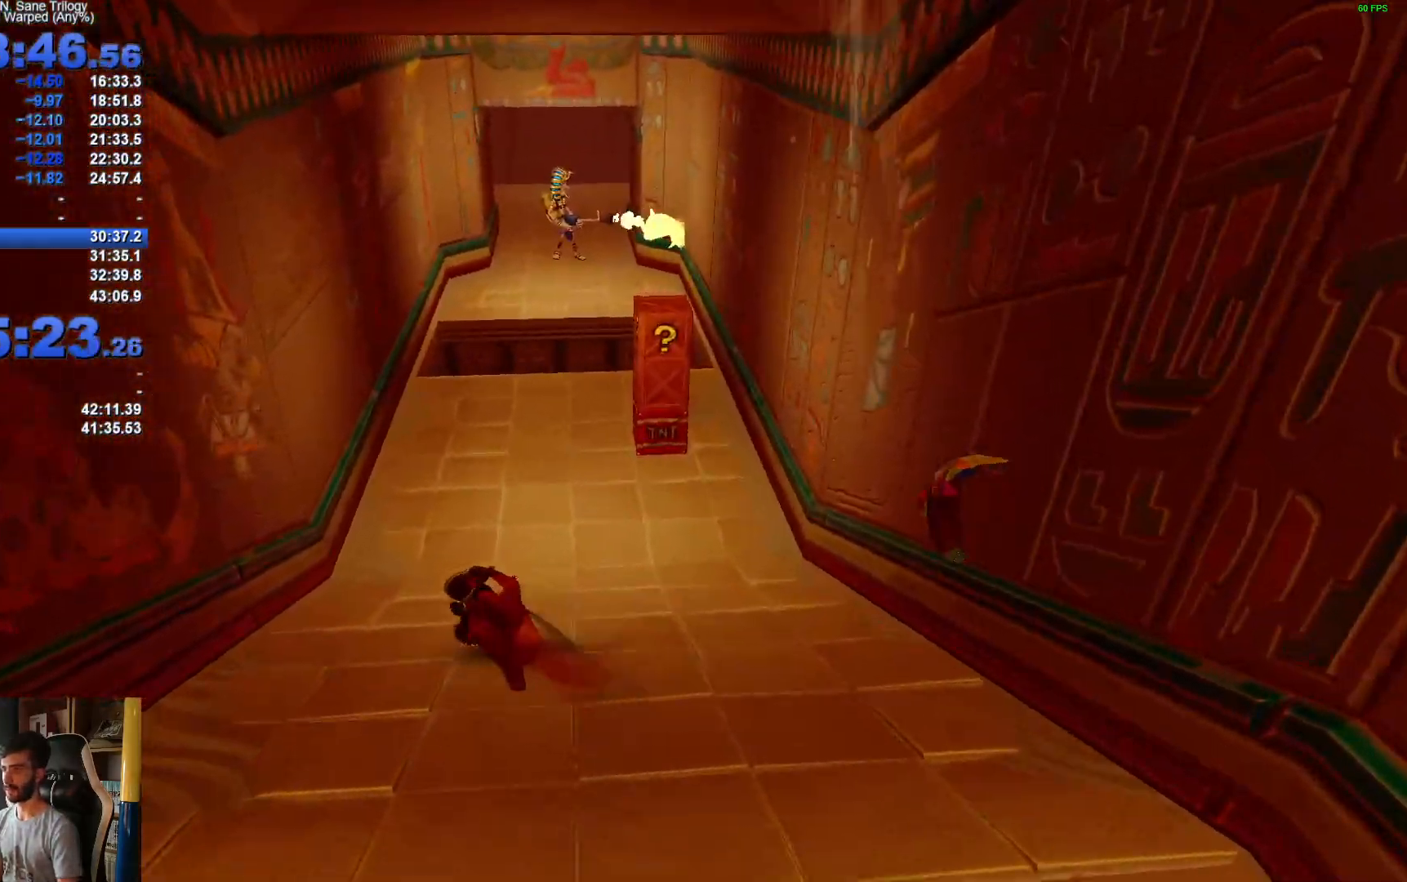
{"buttons": ["R1"], "left_stick": "up", "right_stick": "center", "events": [[33, "X", "down"], [67, "left_stick", "up"], [150, "X", "up"], [433, "R1", "down"]]}
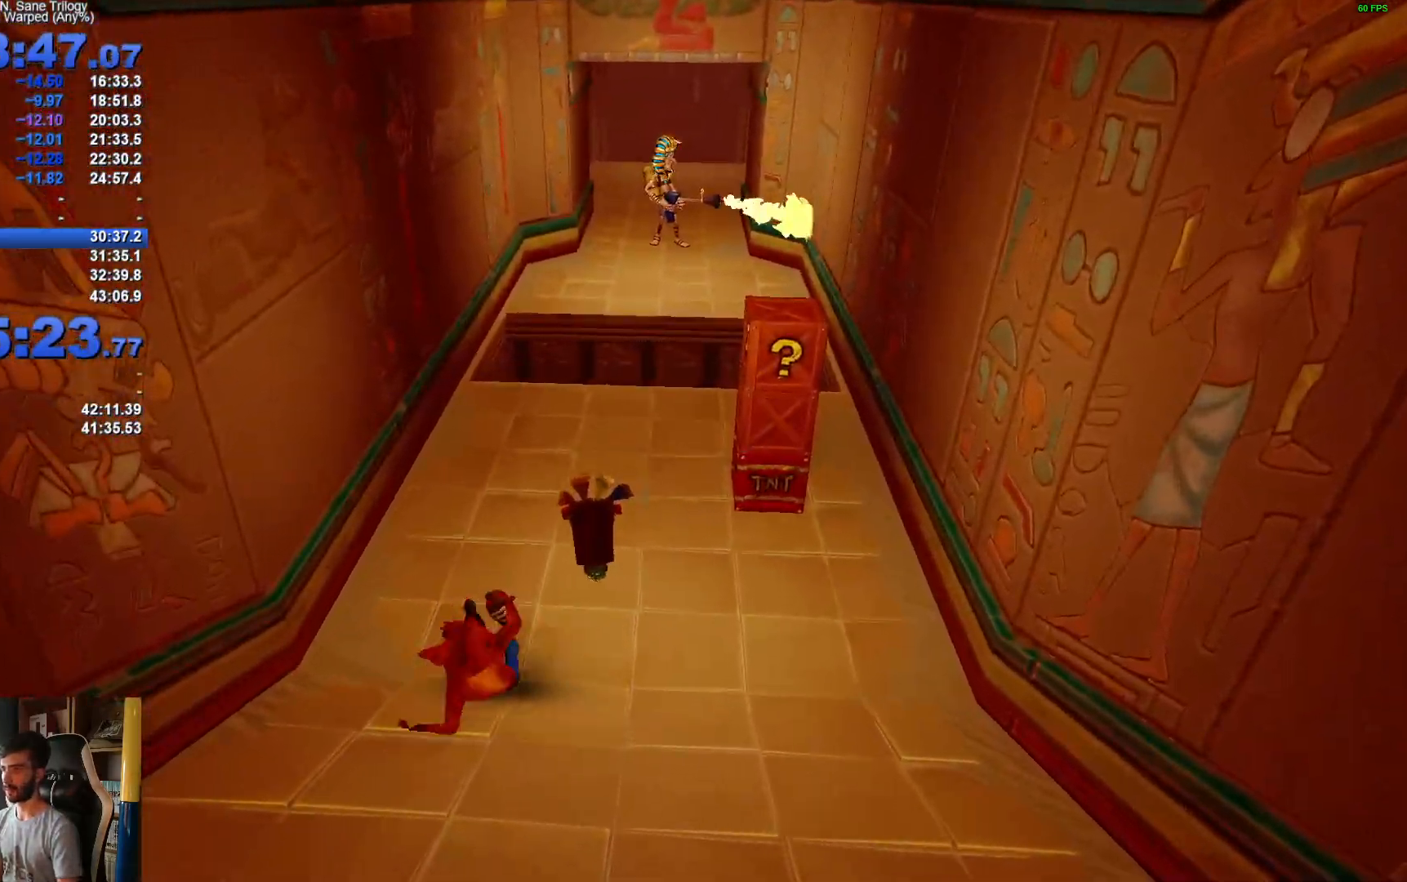
{"buttons": [], "left_stick": "up-right", "right_stick": "center", "events": [[33, "R1", "up"], [167, "X", "down"], [283, "X", "up"], [283, "left_stick", "up-right"]]}
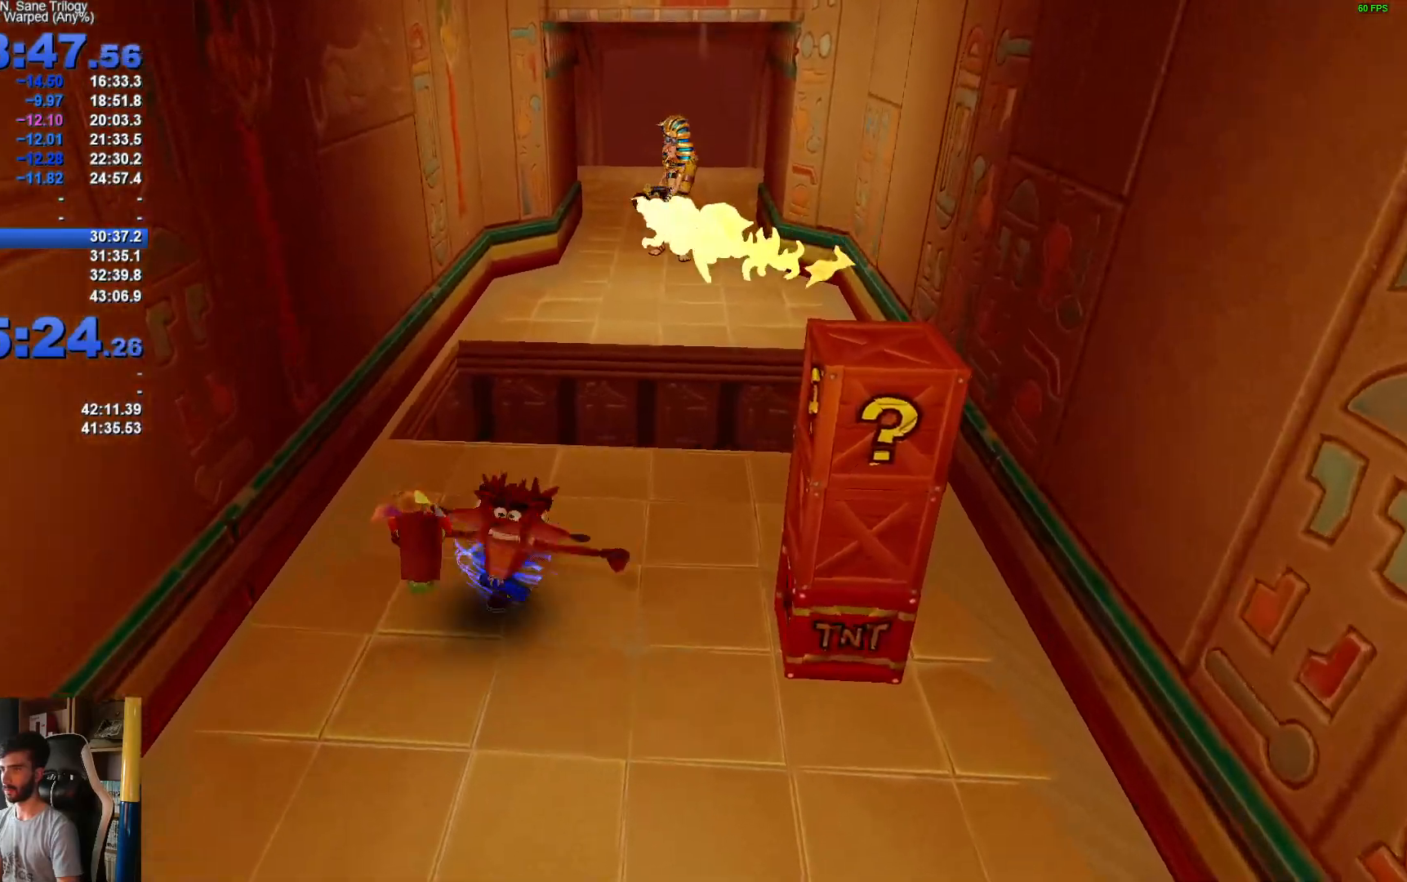
{"buttons": [], "left_stick": "up-right", "right_stick": "center", "events": [[17, "left_stick", "up"], [233, "R1", "down"], [233, "left_stick", "up-right"], [333, "X", "down"], [383, "A", "down"], [383, "R1", "up"], [500, "A", "up"], [500, "X", "up"]]}
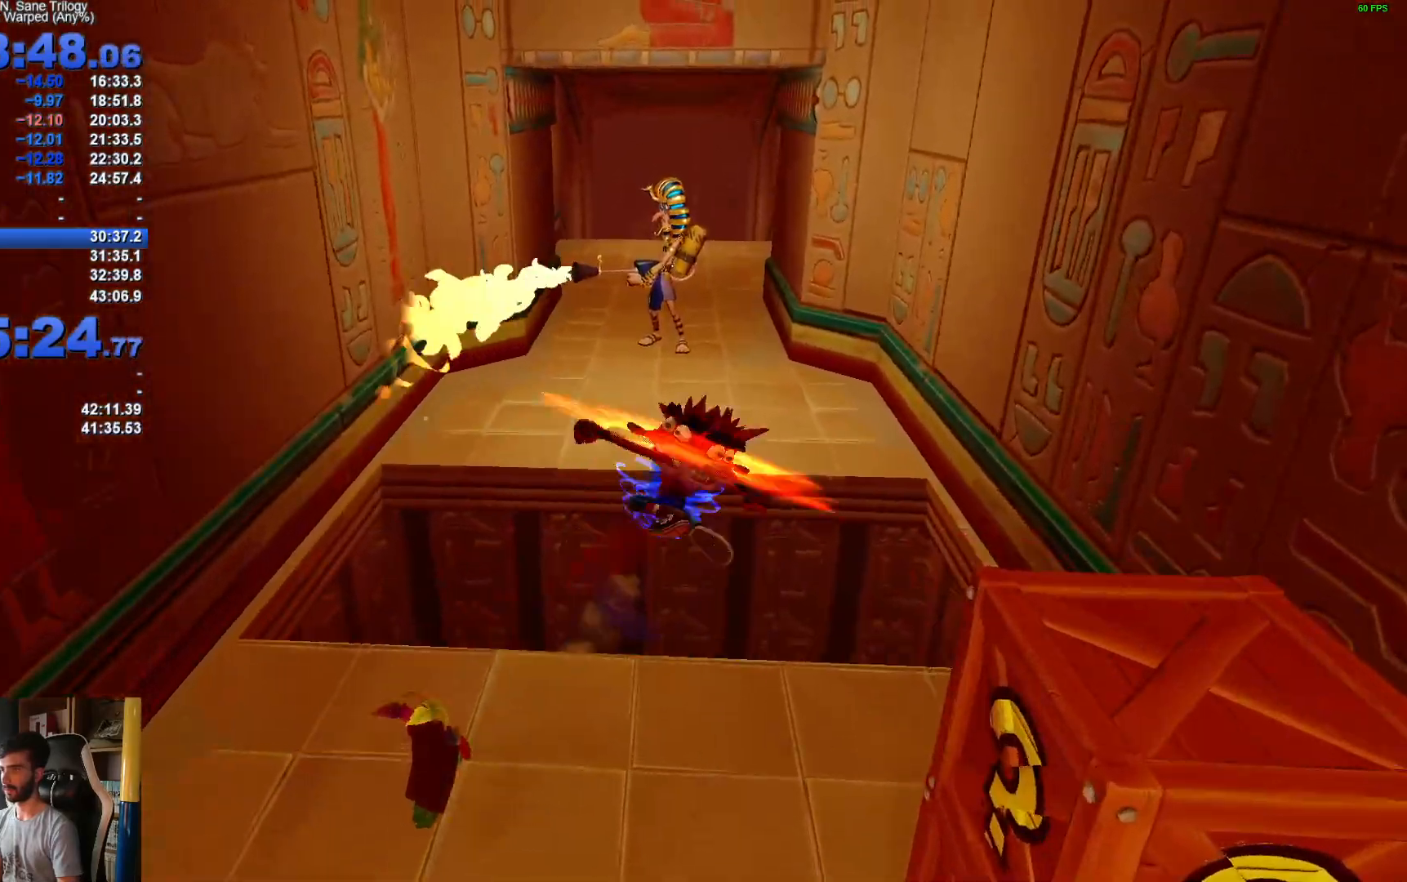
{"buttons": [], "left_stick": "up", "right_stick": "center", "events": [[83, "X", "down"], [150, "X", "up"], [267, "left_stick", "up"]]}
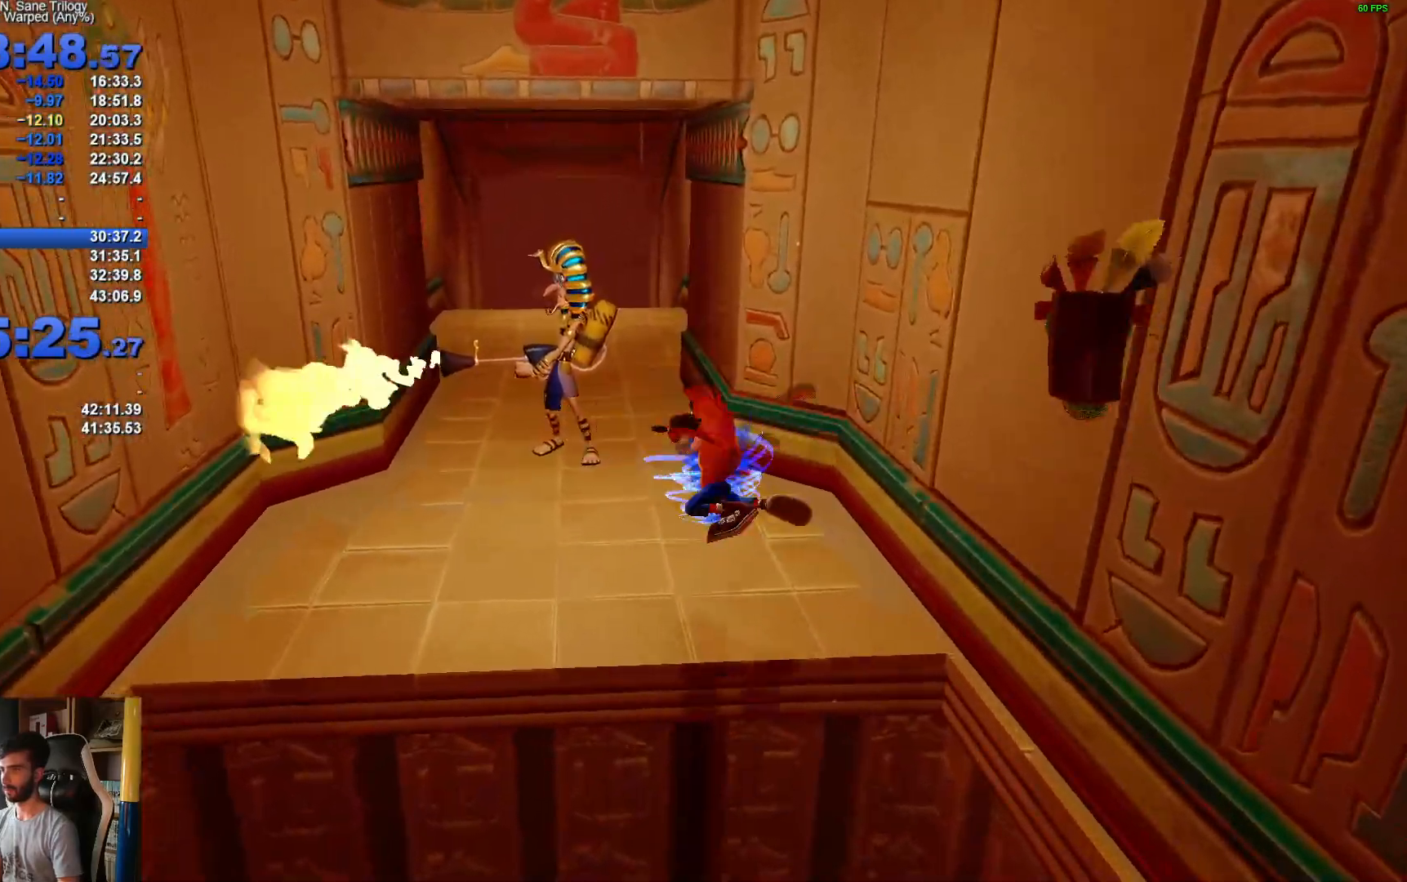
{"buttons": [], "left_stick": "up", "right_stick": "center", "events": [[133, "X", "down"], [267, "X", "up"], [333, "X", "down"], [417, "X", "up"]]}